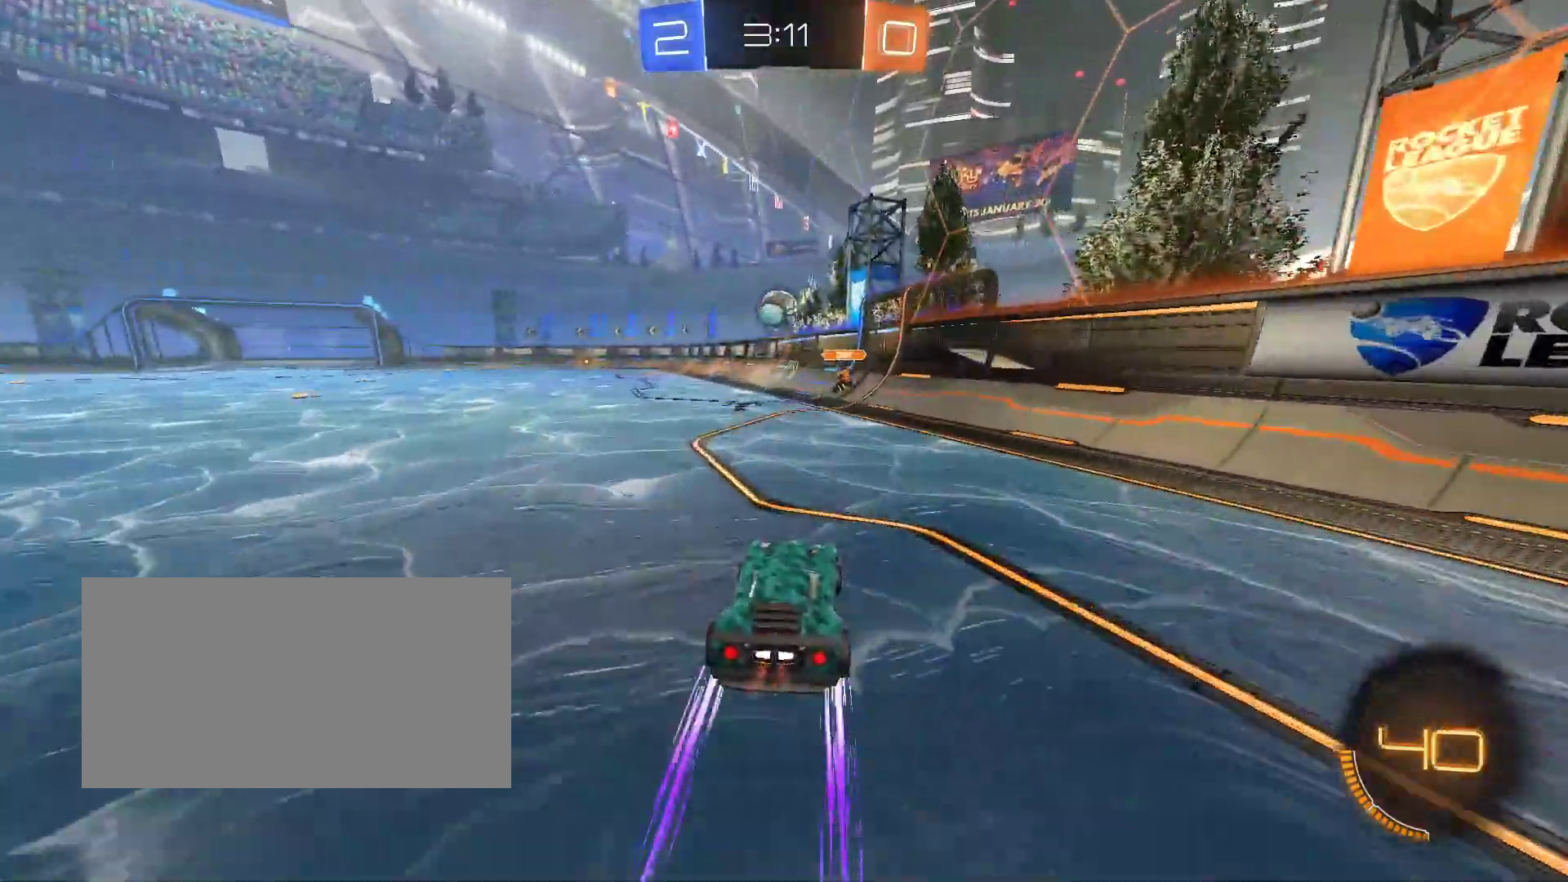
Gameplay with keyboard and mouse; each line is a JSON object with the keys and mouse buttons held at the frame after it. "events" lists presses ("down") and releases ("up") of "d", "q", "s", "shift", "space", "z", "mouse_left", "mouse_wheel", "mouse_right", "mouse_mb4" and "mouse_mb5" between this image and that frame as [ms after this image, input, new state], when the widget could be followed in between. "mouse_left", "mouse_wheel", "mouse_right", "mouse_mb4", "mouse_mb5" = the "left", "wheel", "right", "mb4", "mb5" buttons of the "mouse" list. No other keys are recorded. "wheel" means that the mouse wheel is clicked or scrolled. Mouse movement is not recorded.
{"keys": ["space", "z"], "mouse": ["left"], "events": [[67, "q", "down"], [133, "mouse_left", "down"], [217, "mouse_right", "down"], [300, "mouse_right", "up"], [450, "q", "up"], [467, "space", "down"]]}
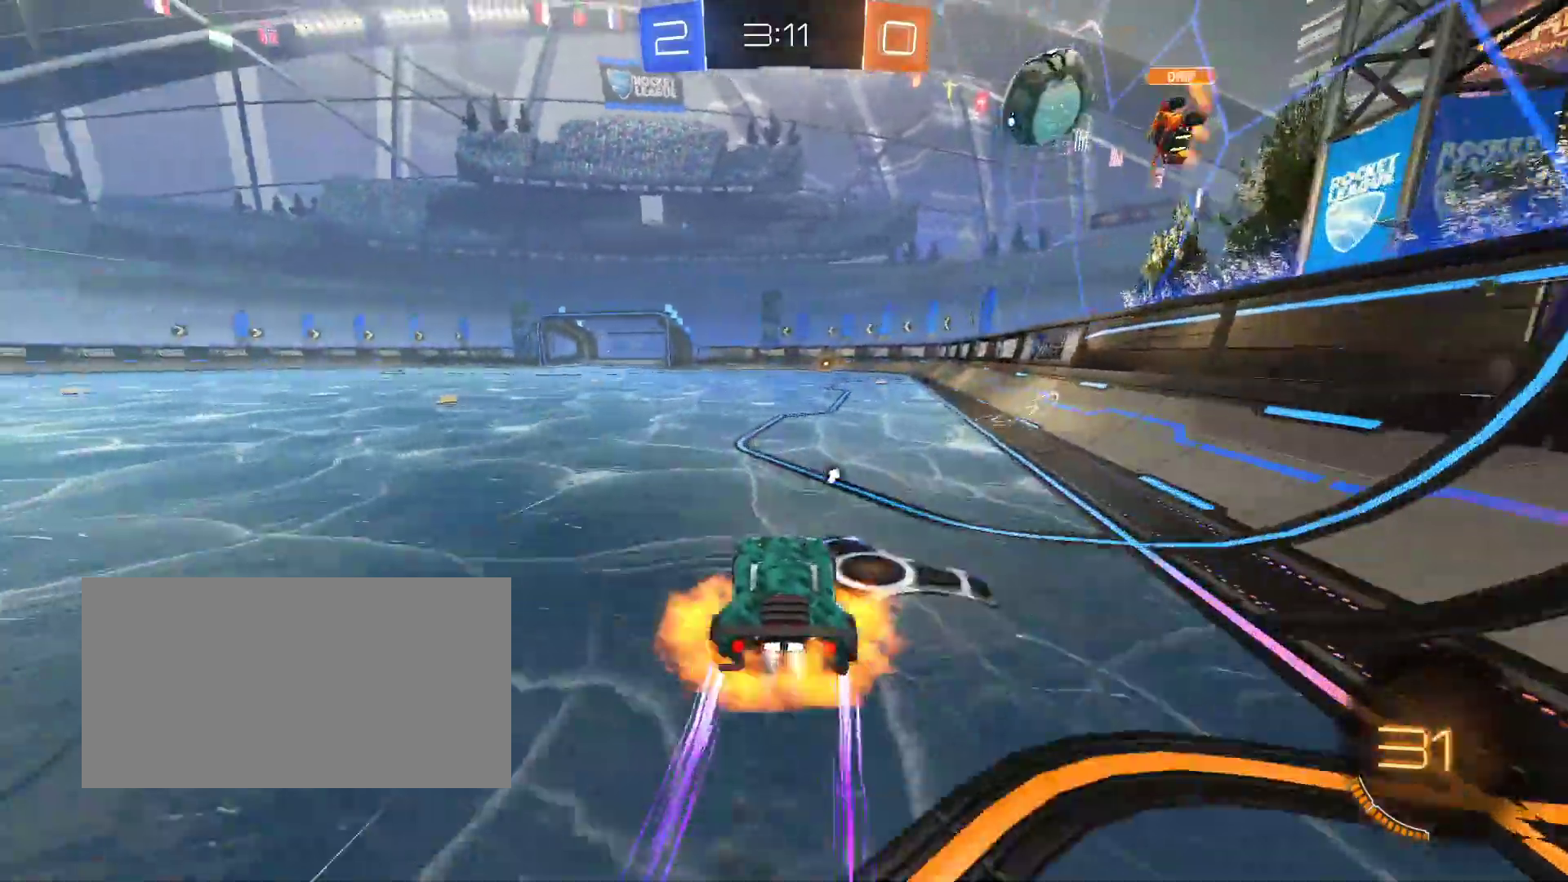
{"keys": [], "mouse": [], "events": [[17, "mouse_left", "up"], [67, "space", "up"], [117, "space", "down"], [233, "z", "up"], [283, "space", "up"]]}
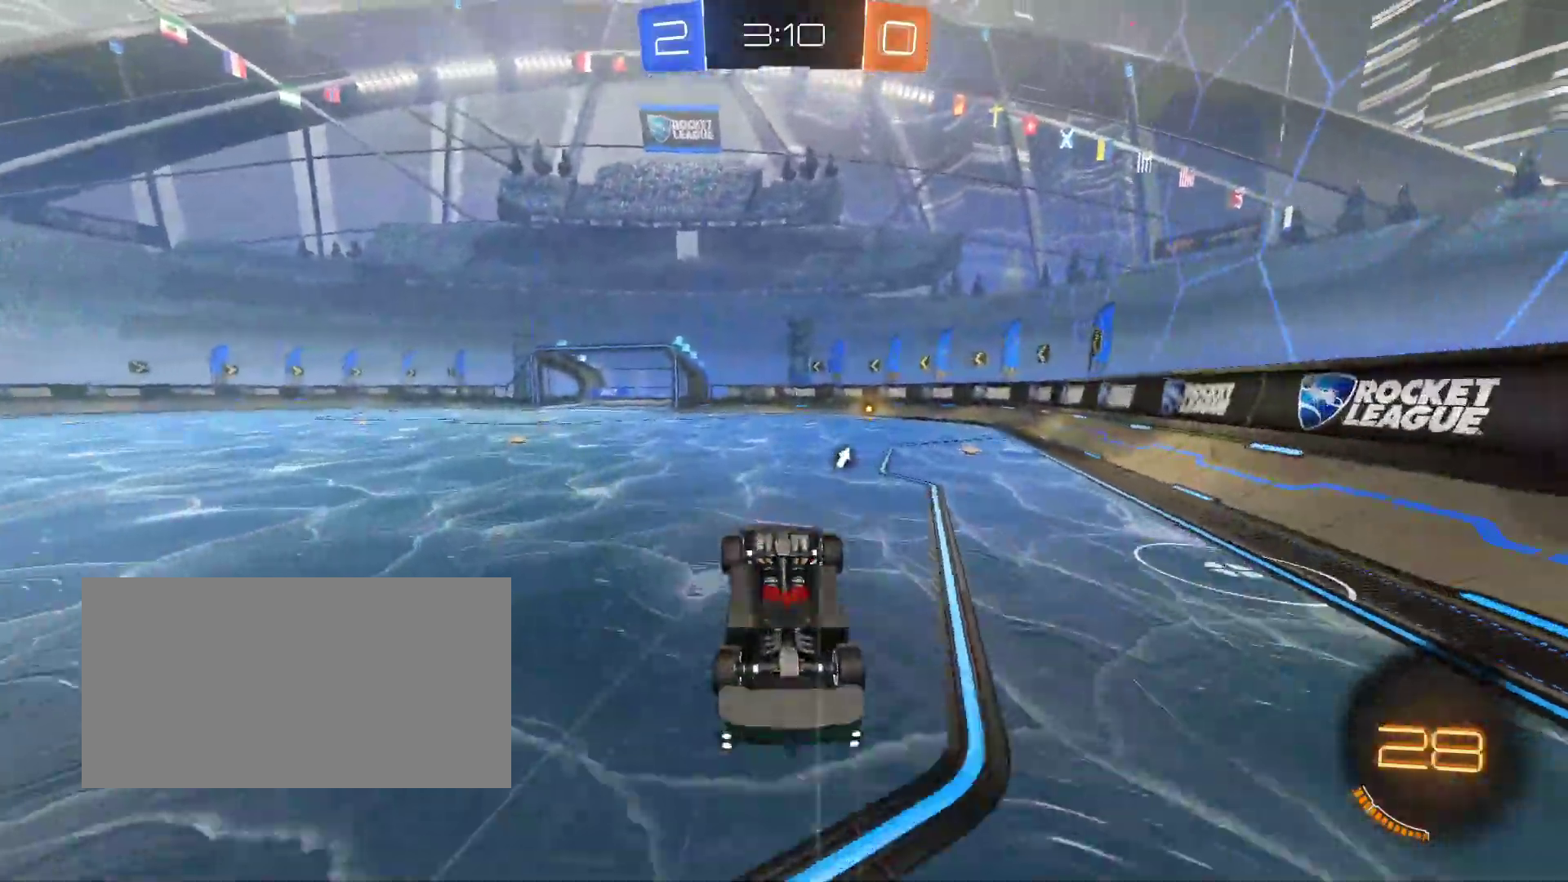
{"keys": [], "mouse": [], "events": [[67, "mouse_right", "down"], [183, "mouse_right", "up"], [350, "mouse_right", "down"], [450, "mouse_right", "up"]]}
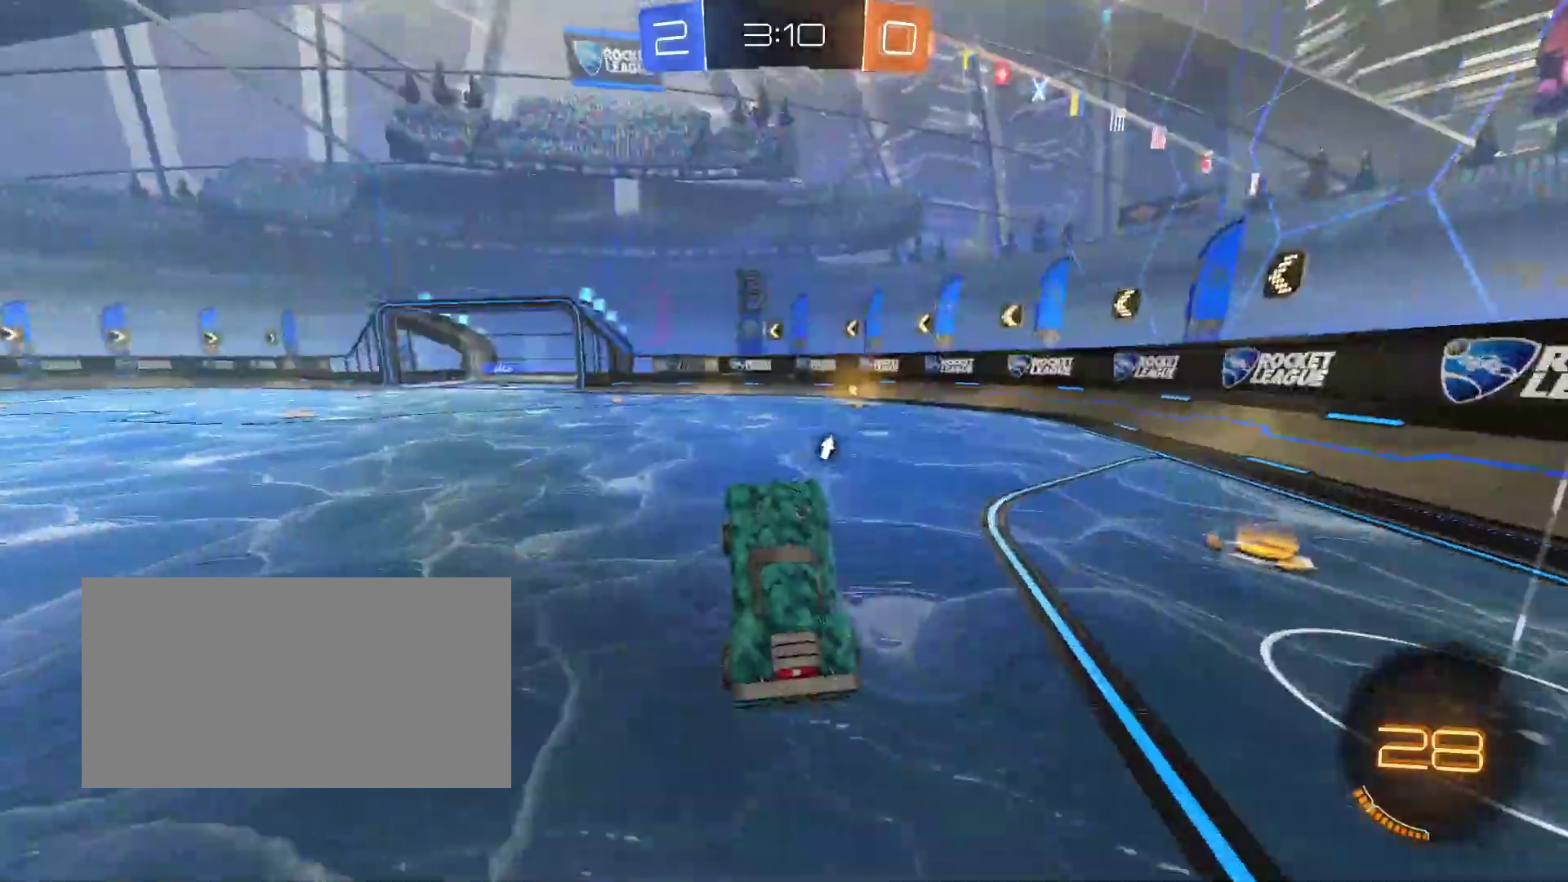
{"keys": ["d", "z"], "mouse": [], "events": [[117, "d", "down"], [117, "z", "down"], [150, "mouse_left", "down"], [217, "mouse_right", "down"], [300, "d", "up"], [350, "d", "down"], [350, "mouse_right", "up"], [433, "mouse_left", "up"]]}
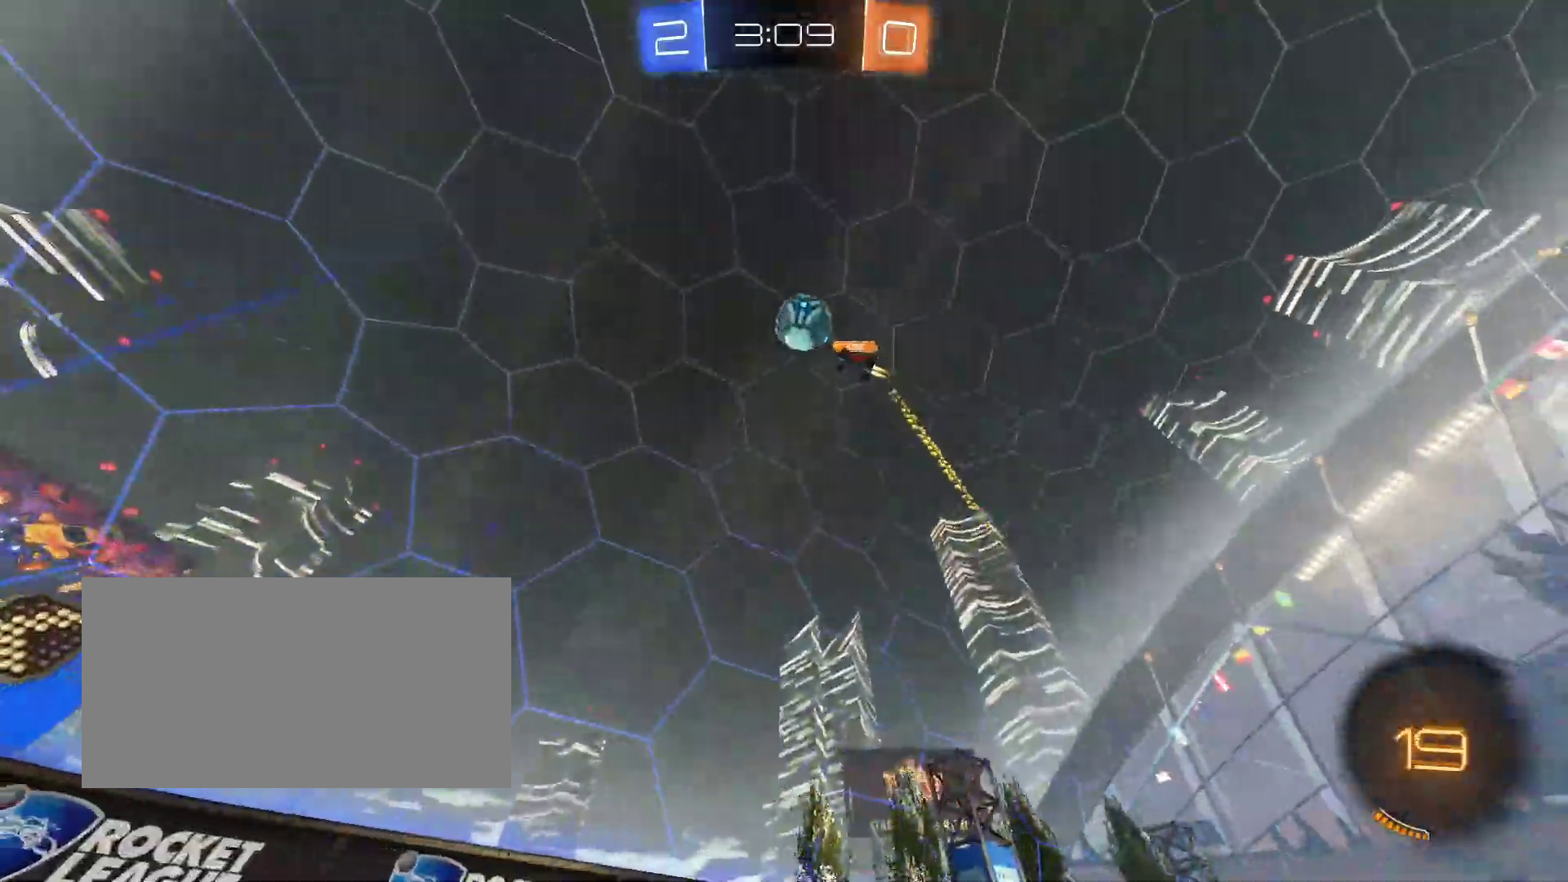
{"keys": ["s"], "mouse": [], "events": [[33, "d", "up"], [100, "q", "down"], [200, "z", "up"], [267, "q", "up"], [467, "s", "down"]]}
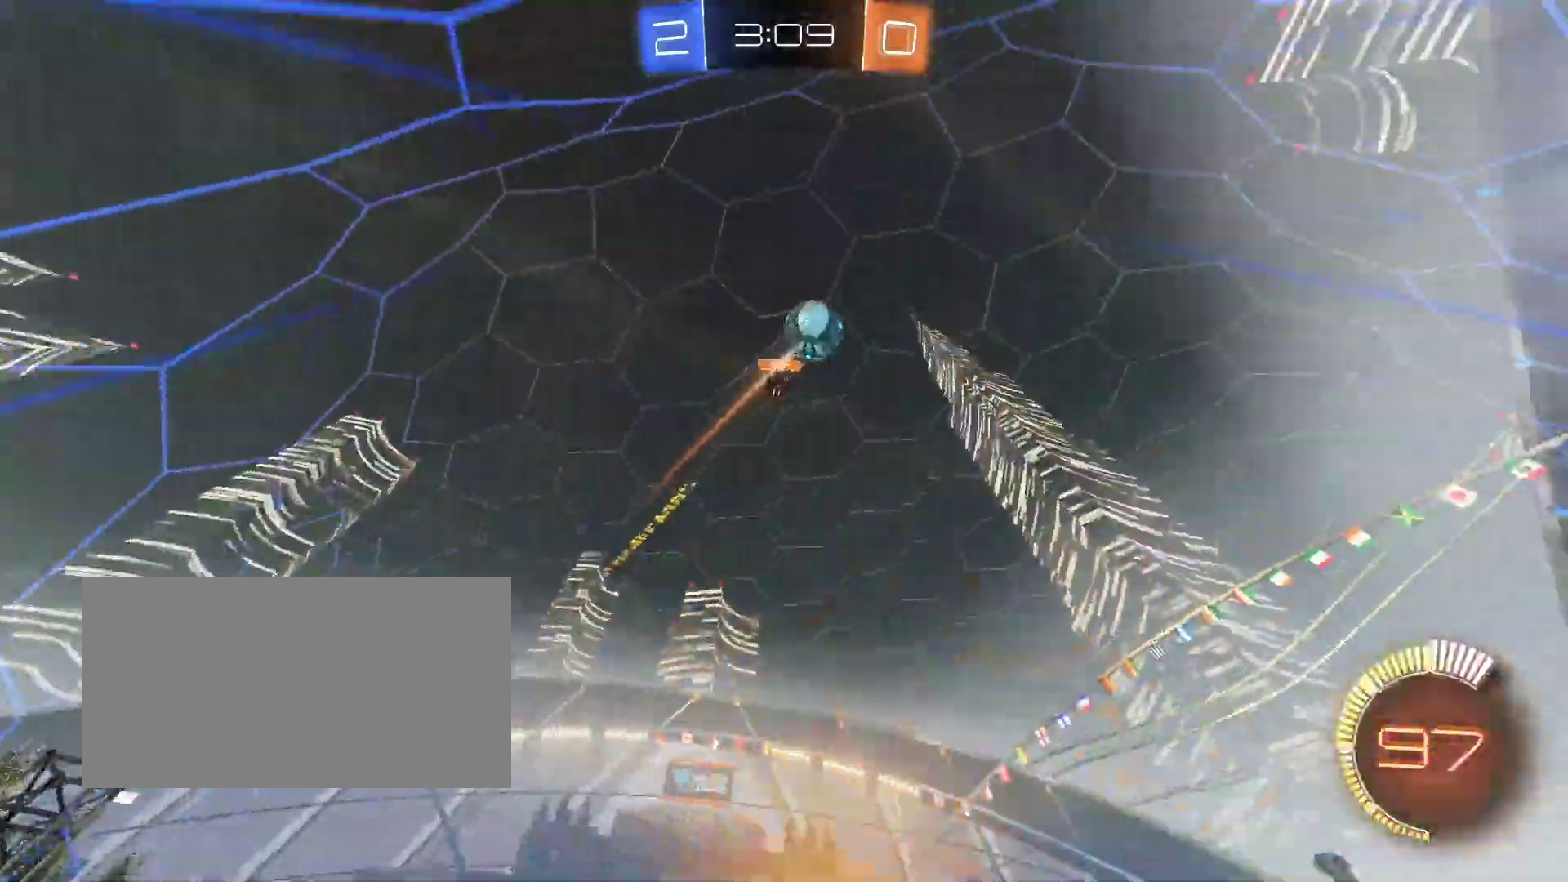
{"keys": ["q", "z"], "mouse": ["left"], "events": [[67, "q", "down"], [133, "s", "up"], [250, "z", "down"], [333, "shift", "down"], [467, "shift", "up"], [483, "mouse_left", "down"]]}
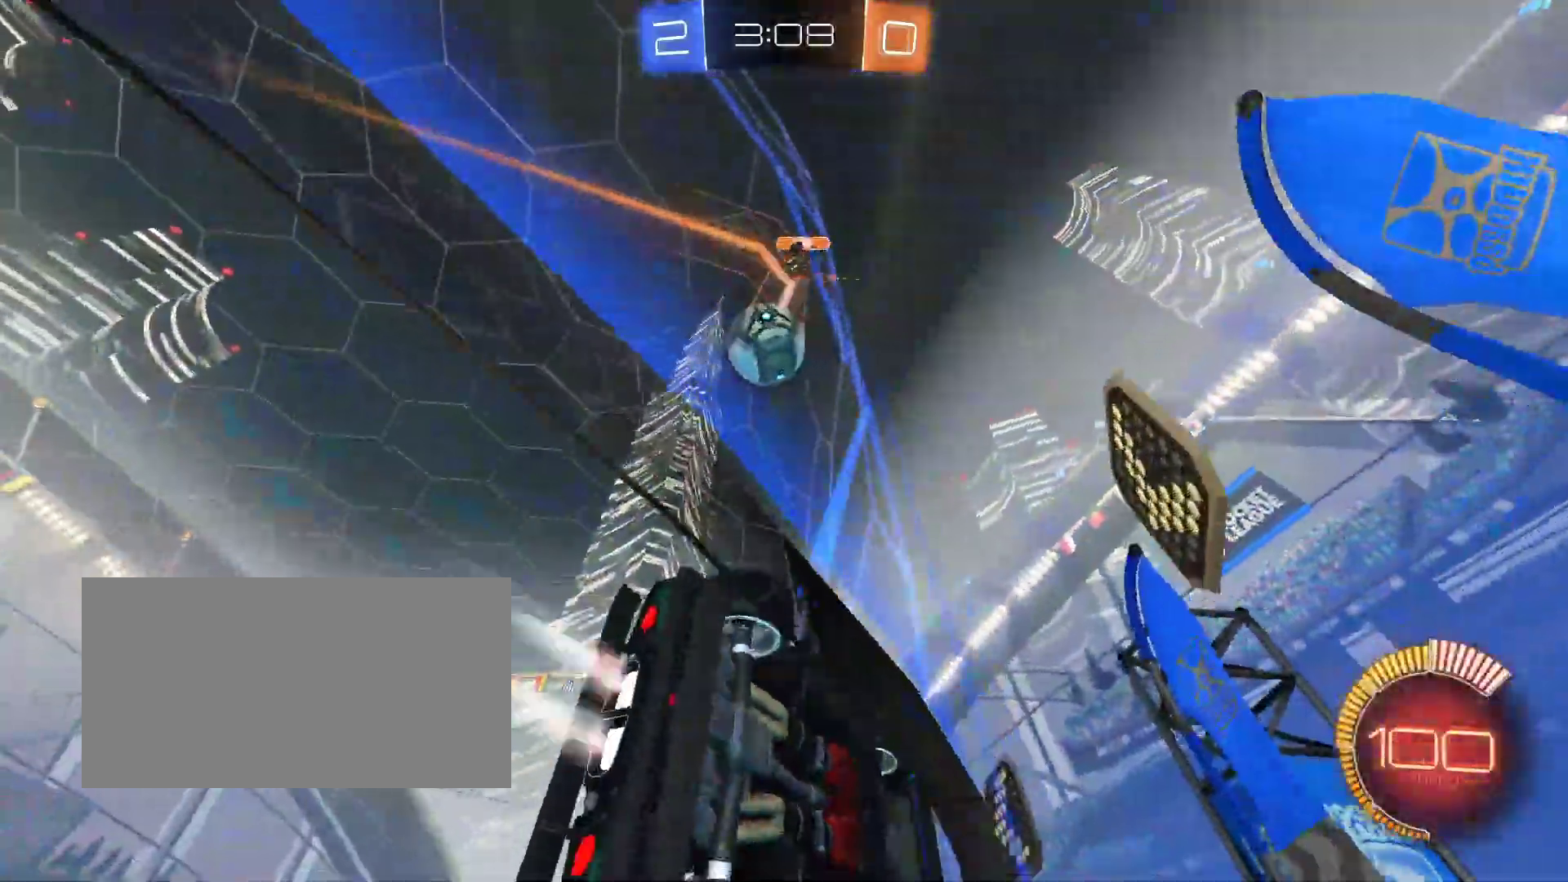
{"keys": ["d", "z"], "mouse": ["left"], "events": [[300, "q", "up"], [500, "d", "down"]]}
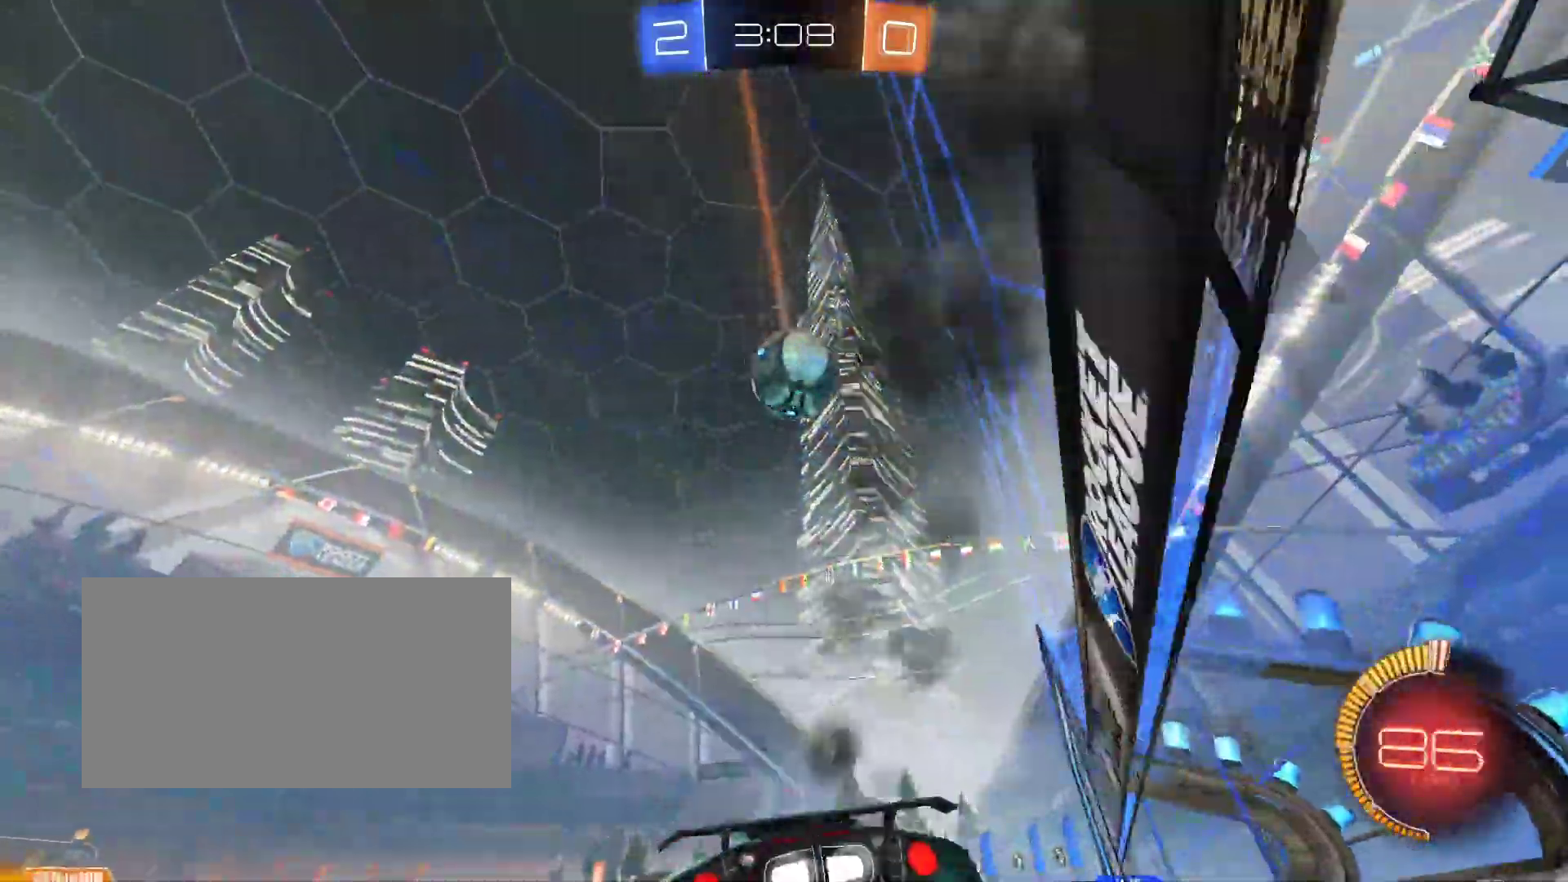
{"keys": ["q"], "mouse": ["left"], "events": [[300, "d", "up"], [300, "z", "up"], [333, "q", "down"], [333, "space", "down"], [467, "space", "up"]]}
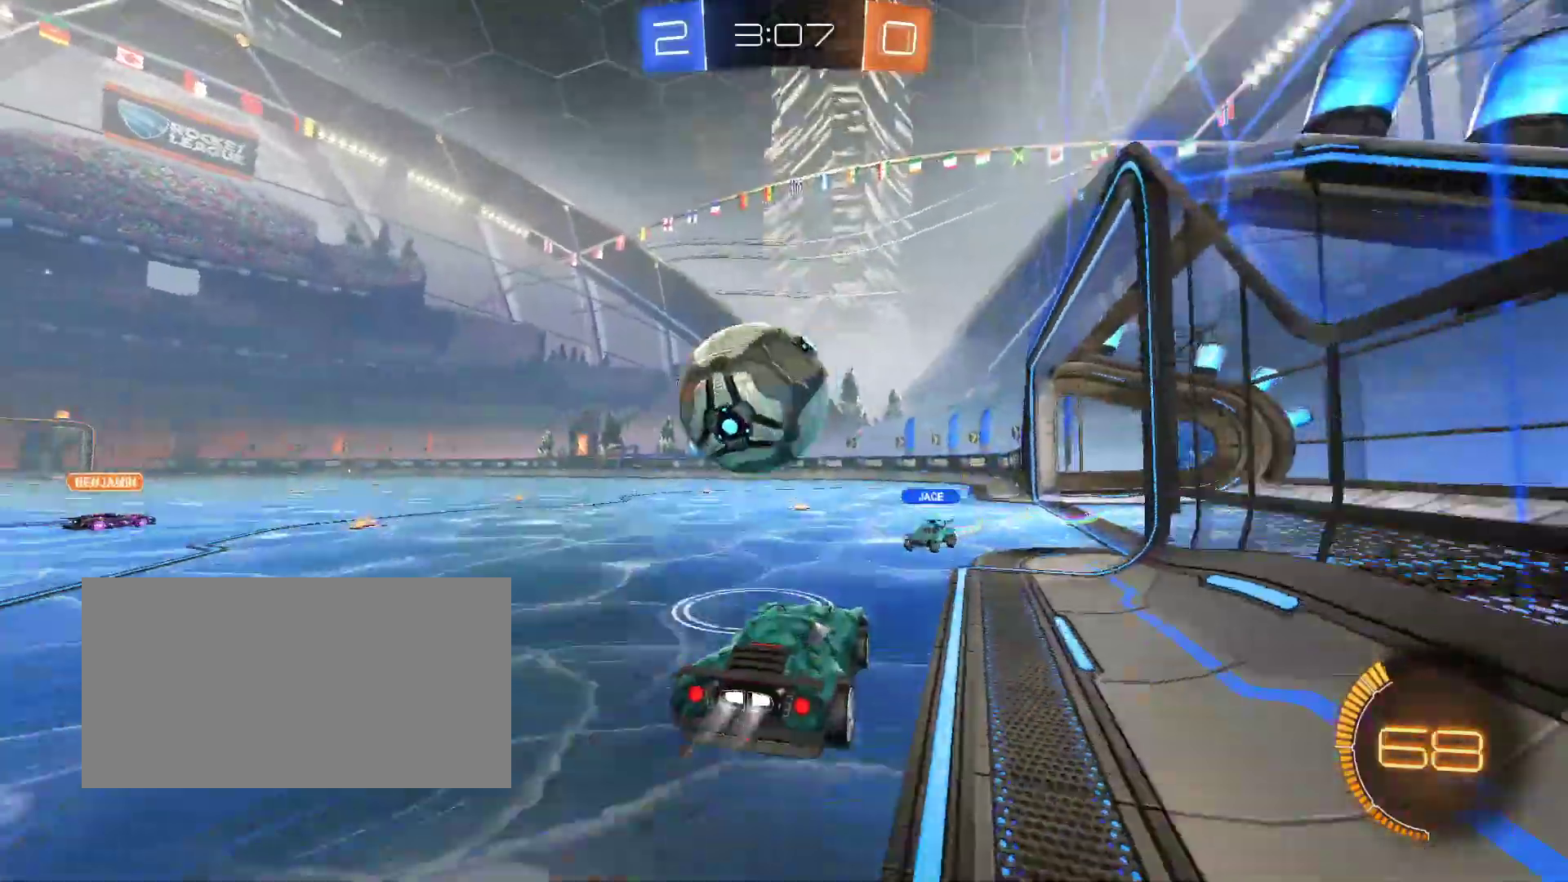
{"keys": ["q", "shift"], "mouse": [], "events": [[117, "mouse_left", "up"], [150, "space", "down"], [233, "shift", "down"], [283, "space", "up"]]}
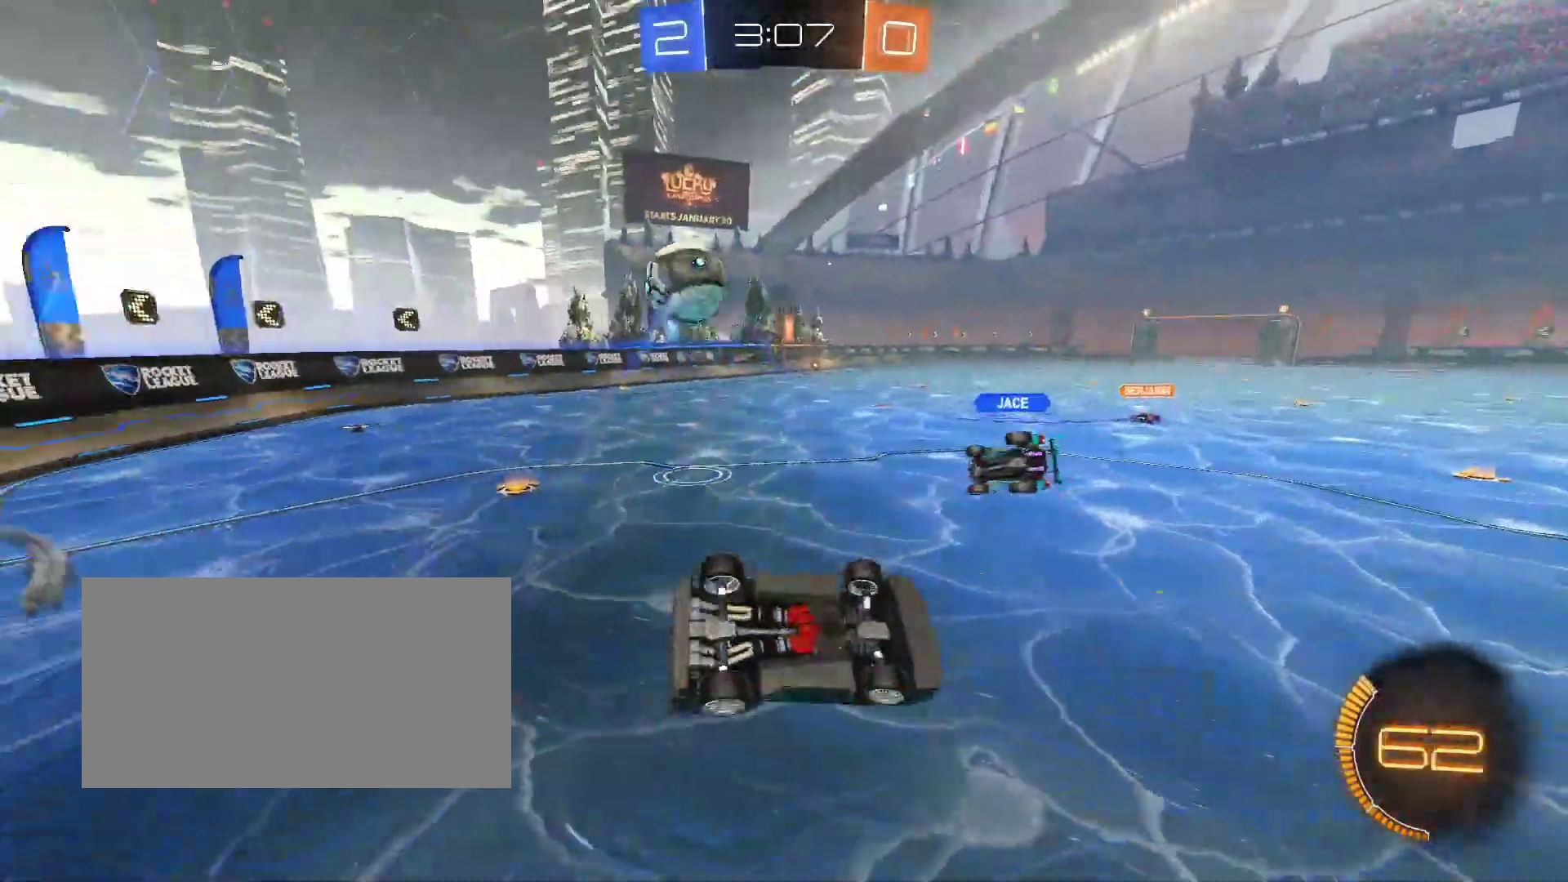
{"keys": [], "mouse": [], "events": [[67, "mouse_right", "down"], [167, "mouse_right", "up"], [217, "shift", "up"], [233, "q", "up"], [333, "mouse_right", "down"], [450, "mouse_right", "up"]]}
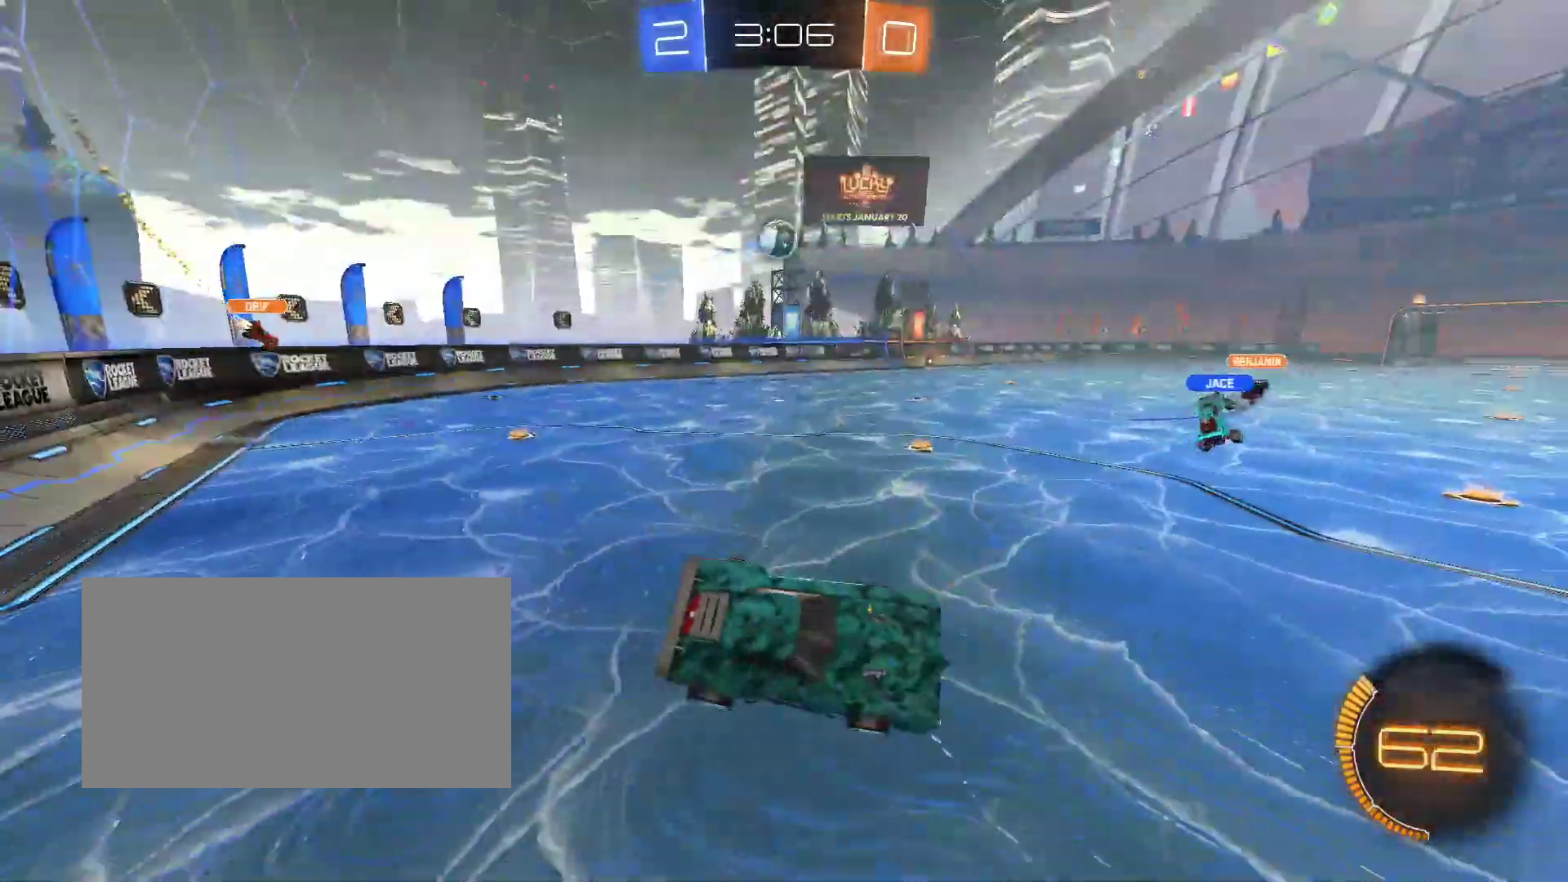
{"keys": ["q", "z"], "mouse": [], "events": [[67, "q", "down"], [117, "z", "down"]]}
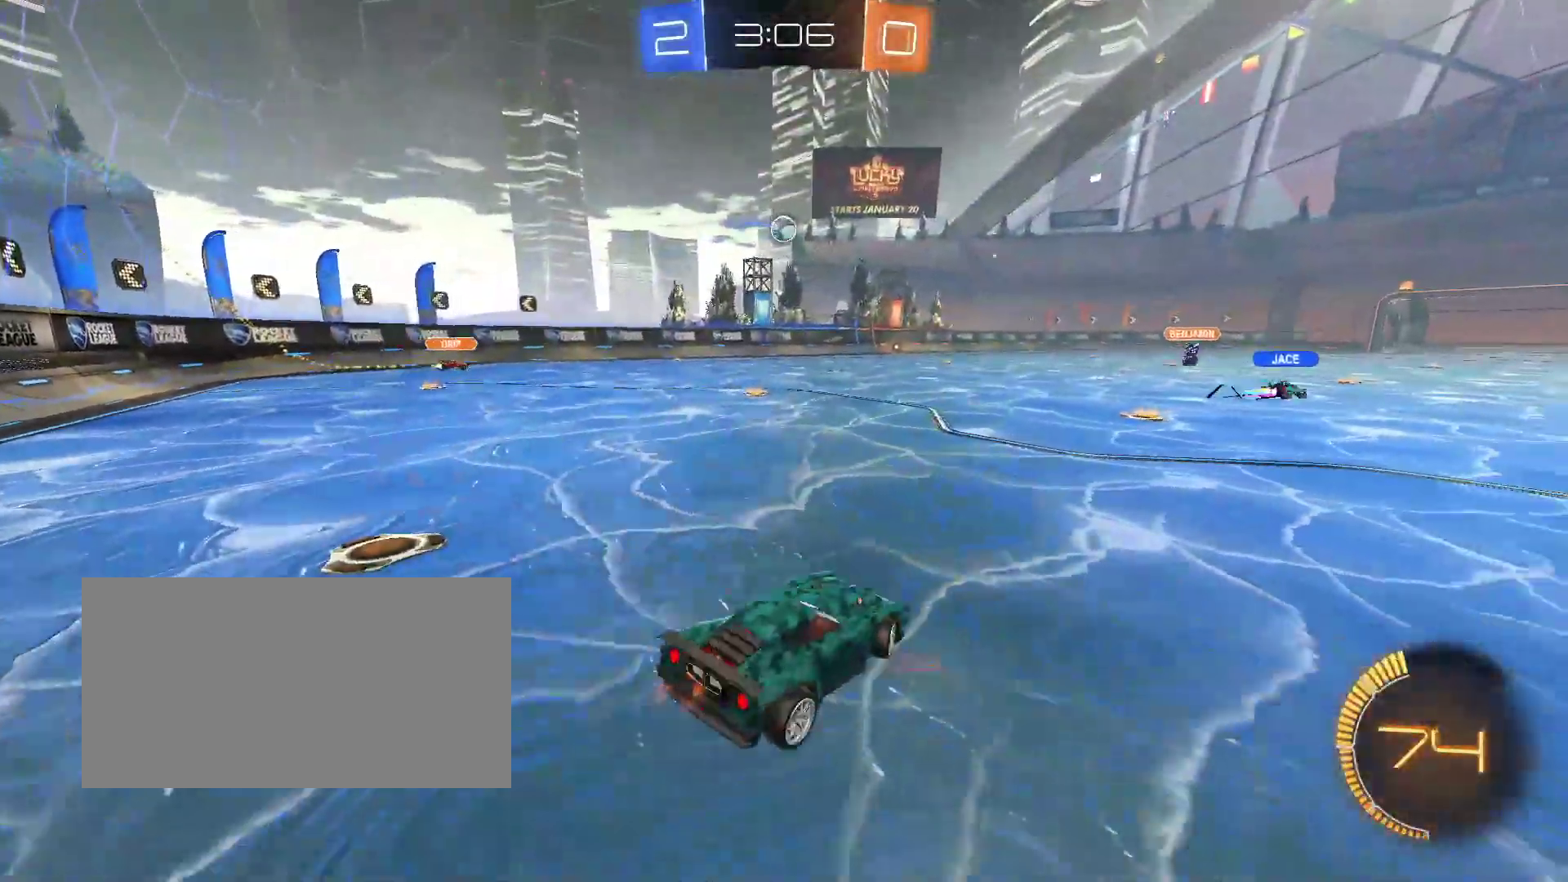
{"keys": ["z"], "mouse": ["left"], "events": [[367, "q", "up"], [450, "mouse_left", "down"]]}
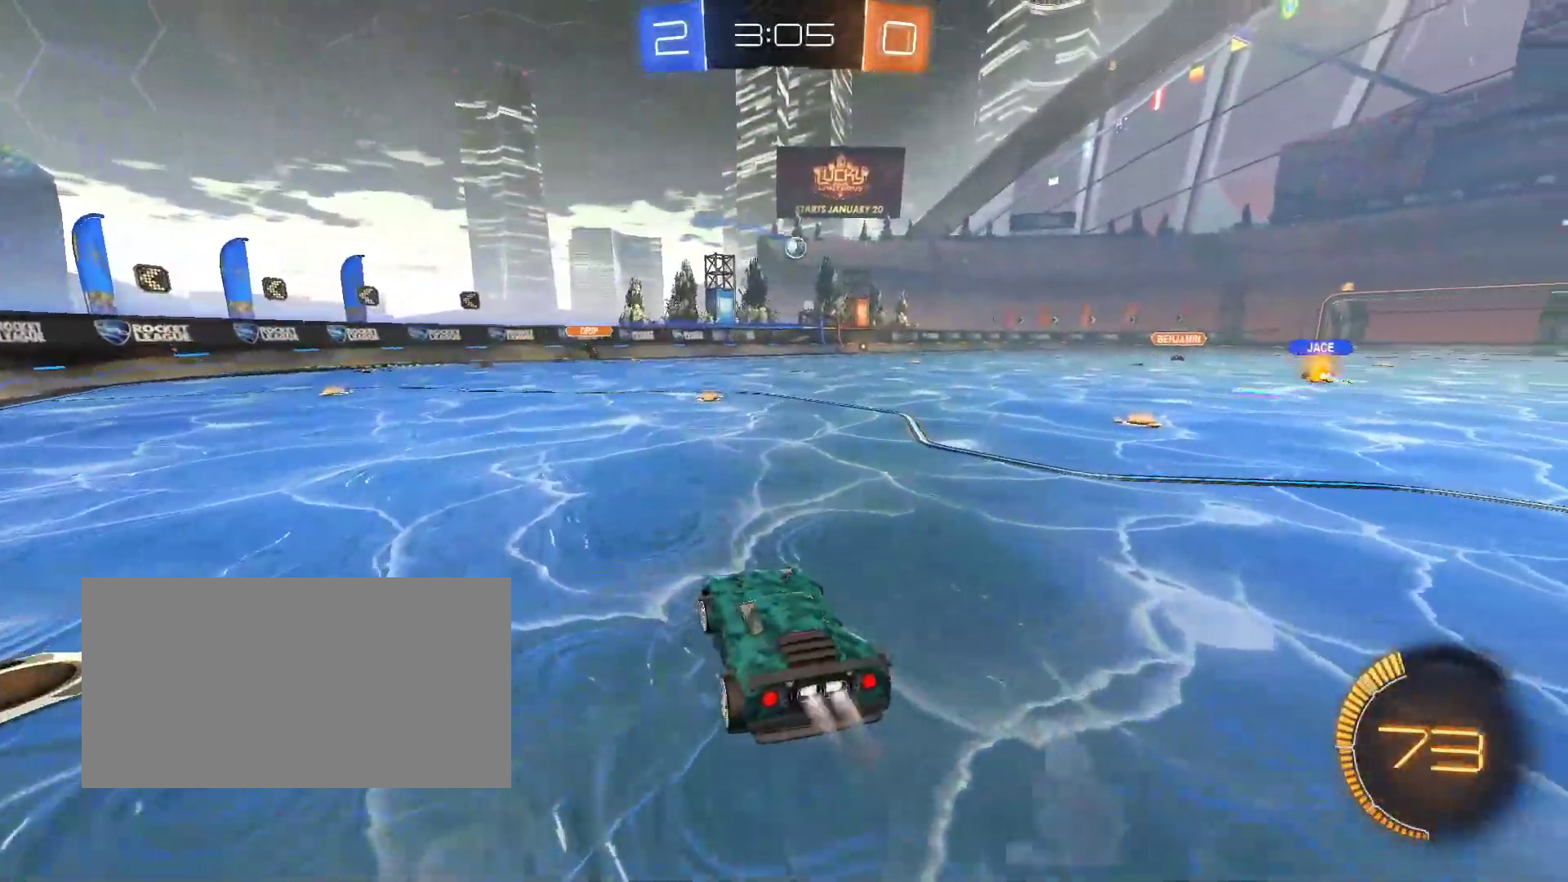
{"keys": ["q", "z"], "mouse": [], "events": [[33, "d", "down"], [167, "d", "up"], [283, "mouse_left", "up"], [400, "q", "down"]]}
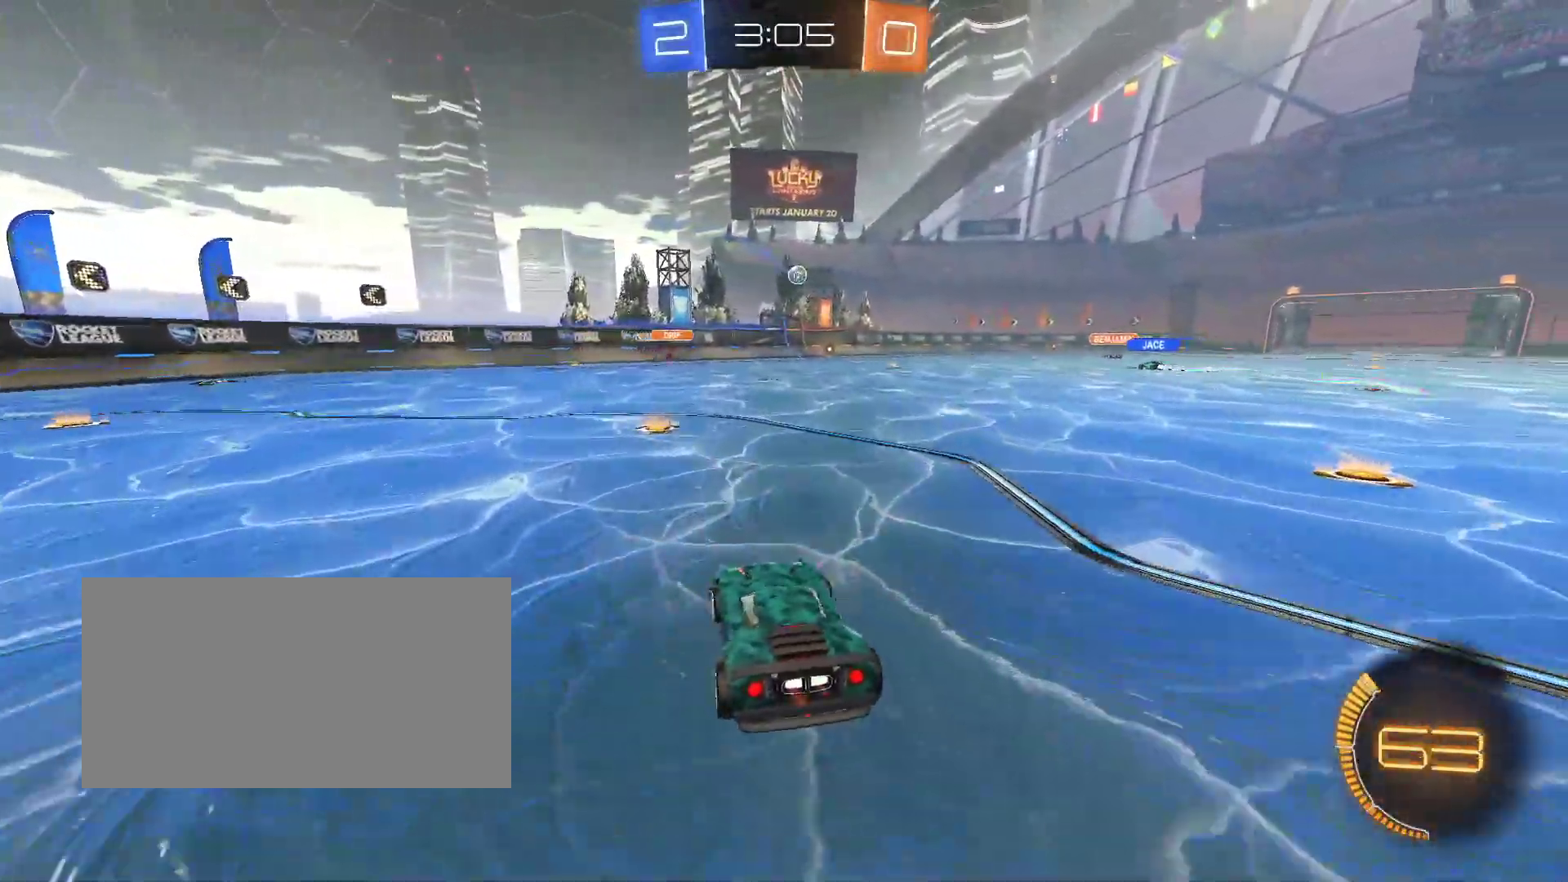
{"keys": ["d", "z"], "mouse": ["left"], "events": [[67, "q", "up"], [333, "d", "down"], [383, "mouse_left", "down"]]}
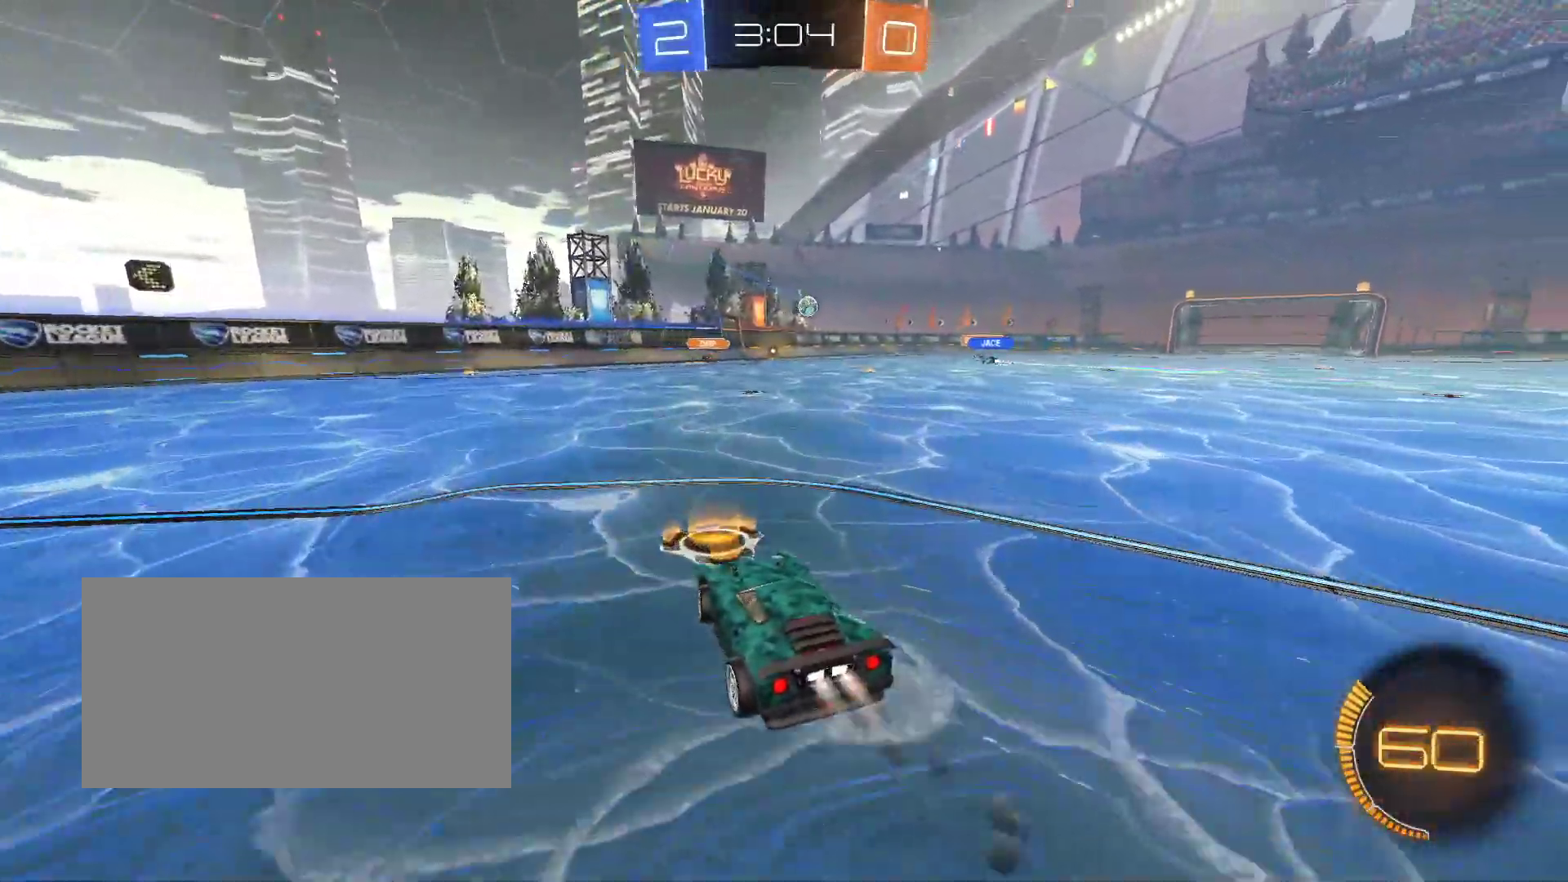
{"keys": [], "mouse": [], "events": [[200, "d", "up"], [333, "mouse_left", "up"], [483, "z", "up"]]}
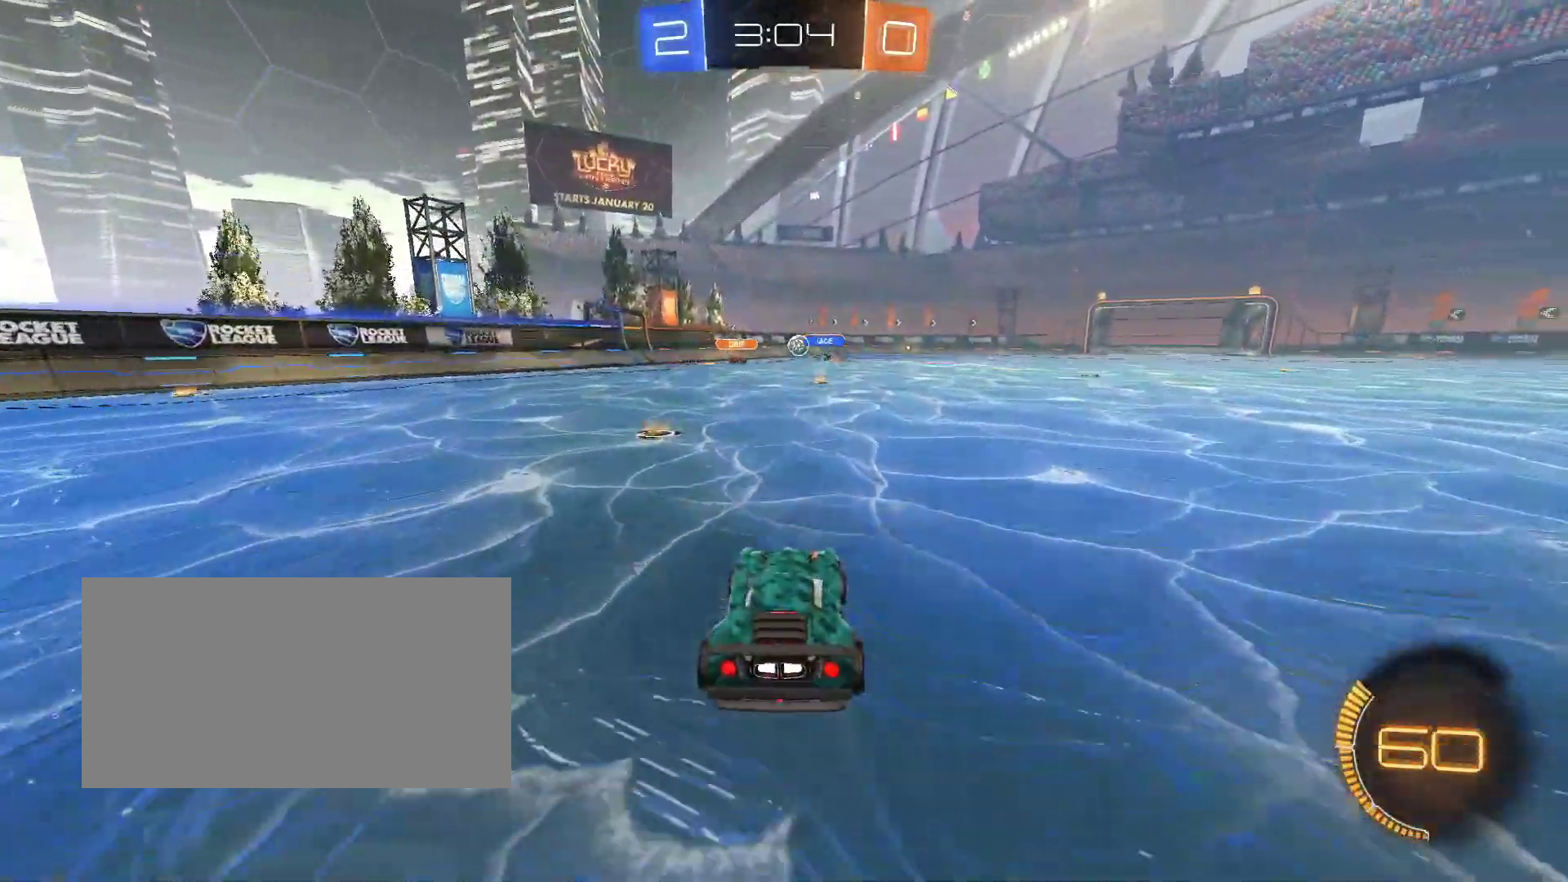
{"keys": ["d"], "mouse": [], "events": [[83, "s", "down"], [183, "q", "down"], [333, "s", "up"], [433, "d", "down"], [433, "q", "up"]]}
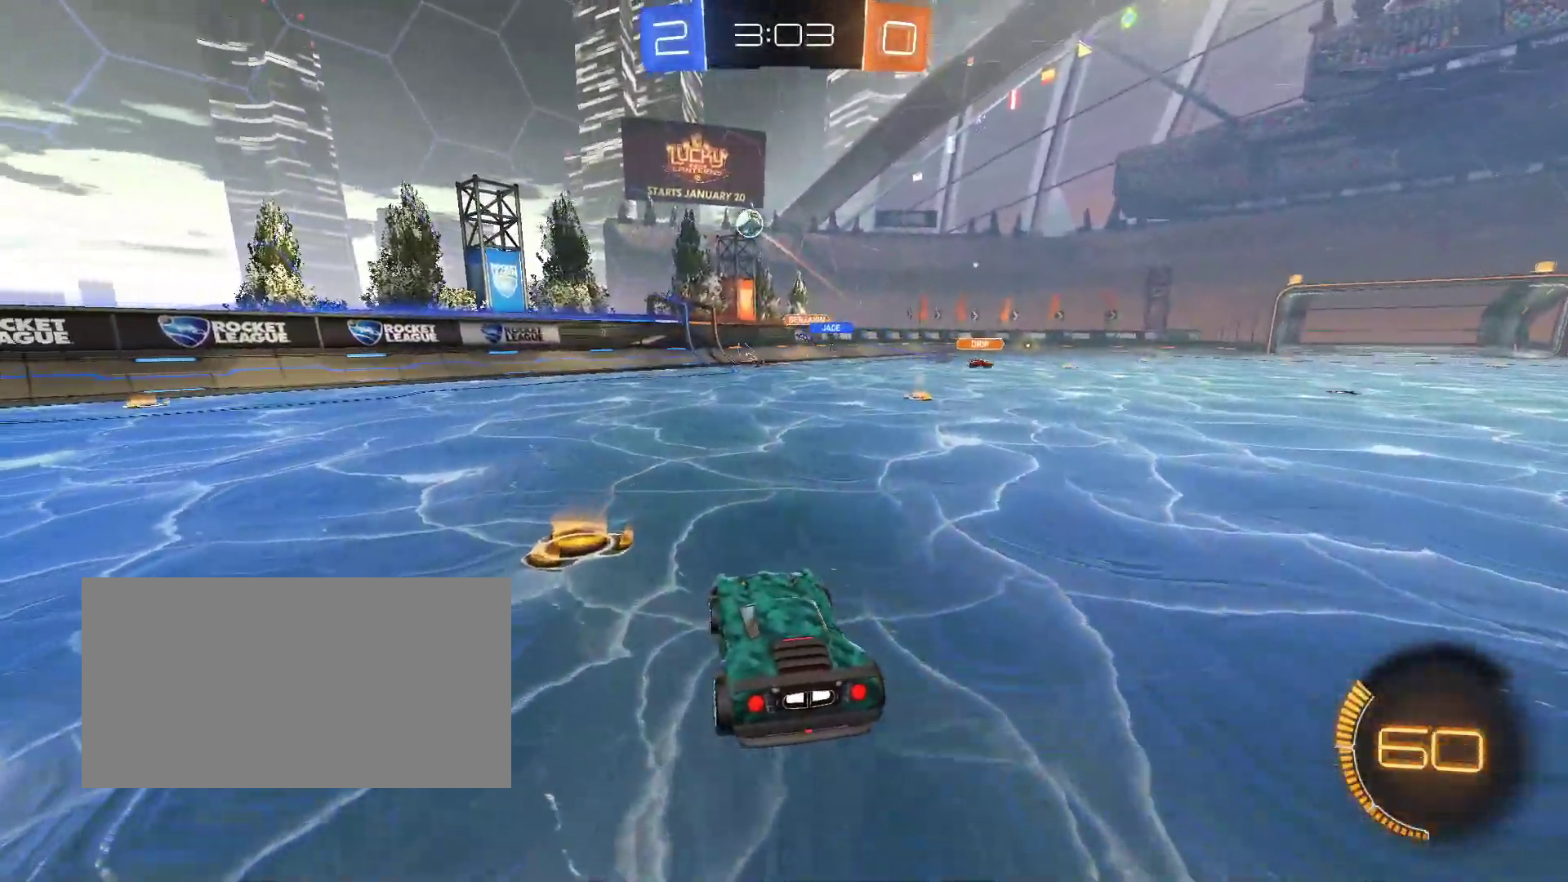
{"keys": ["s"], "mouse": [], "events": [[317, "s", "down"], [367, "d", "up"]]}
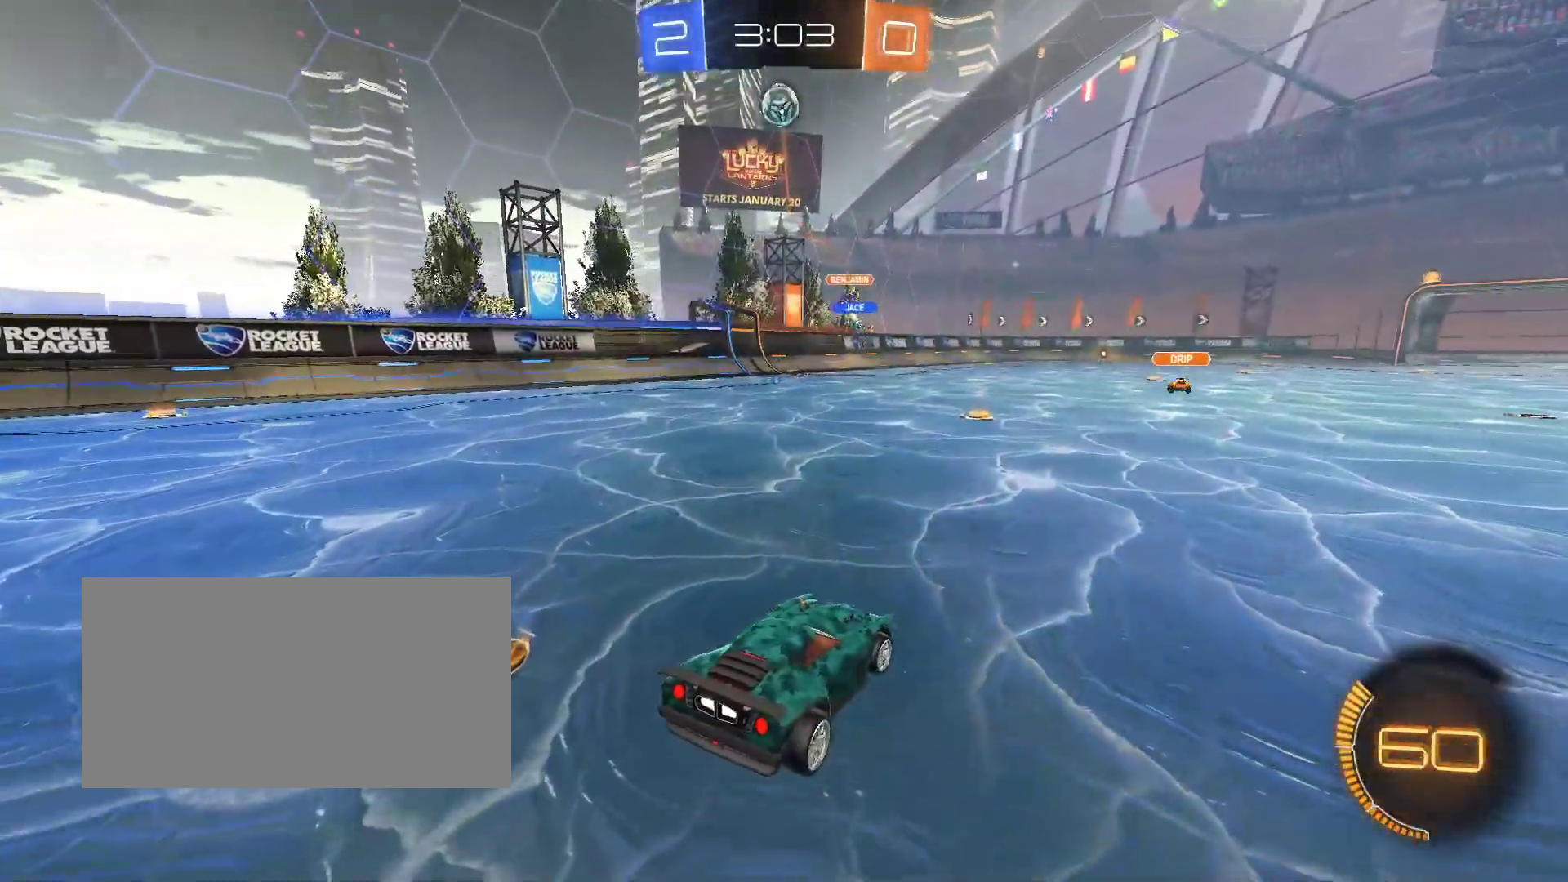
{"keys": ["s", "space"], "mouse": [], "events": [[200, "q", "down"], [233, "space", "down"], [367, "q", "up"], [367, "s", "up"], [367, "space", "up"], [417, "space", "down"], [450, "s", "down"]]}
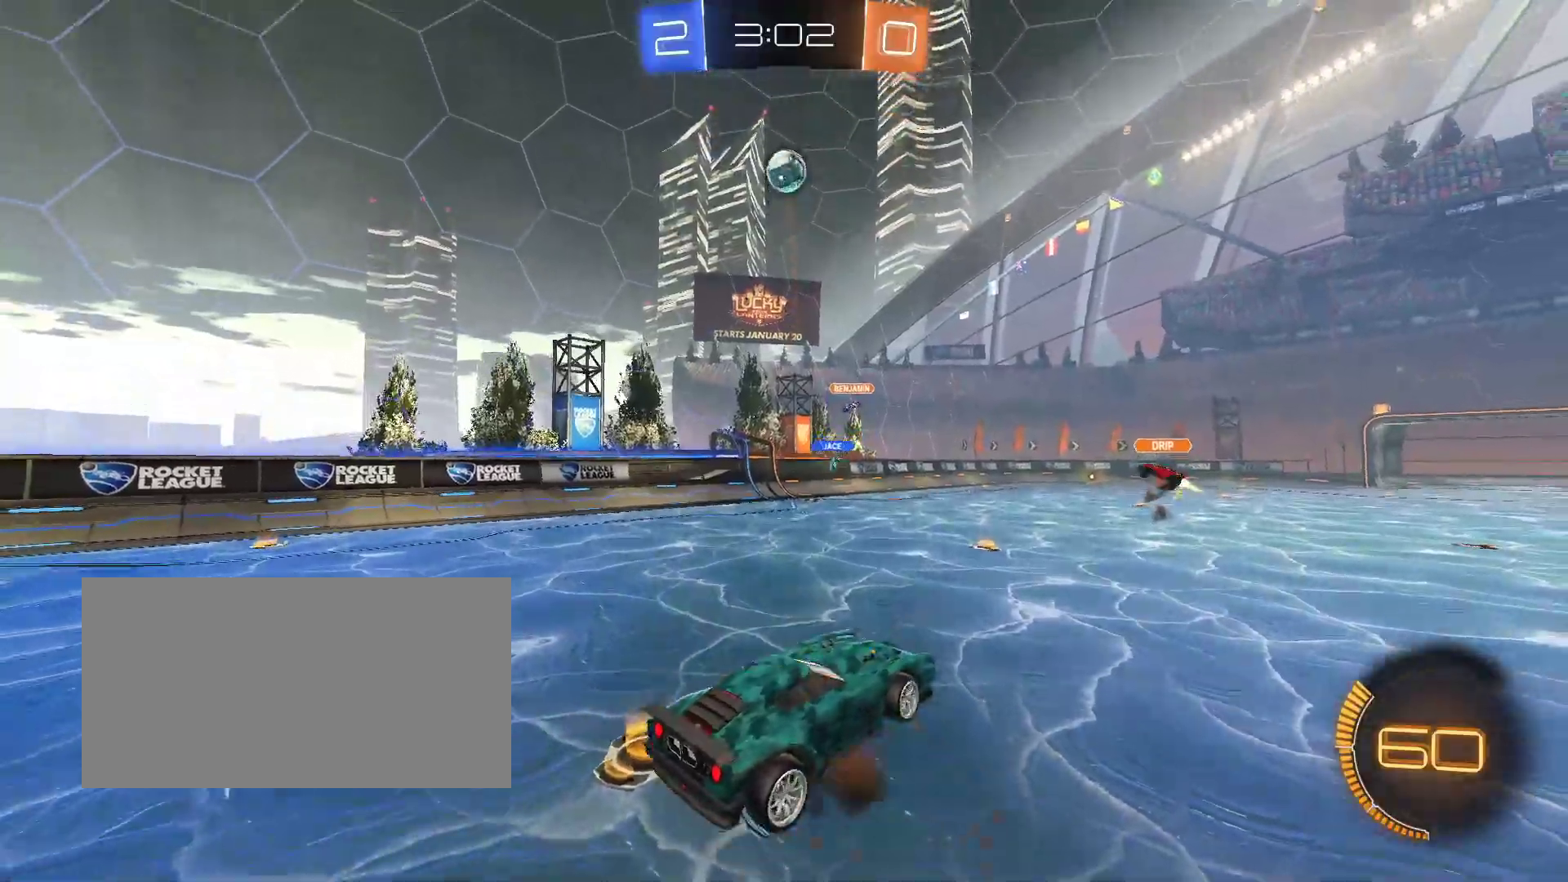
{"keys": ["d"], "mouse": ["left"], "events": [[33, "q", "down"], [117, "mouse_left", "down"], [133, "space", "up"], [150, "s", "up"], [250, "q", "up"], [400, "d", "down"]]}
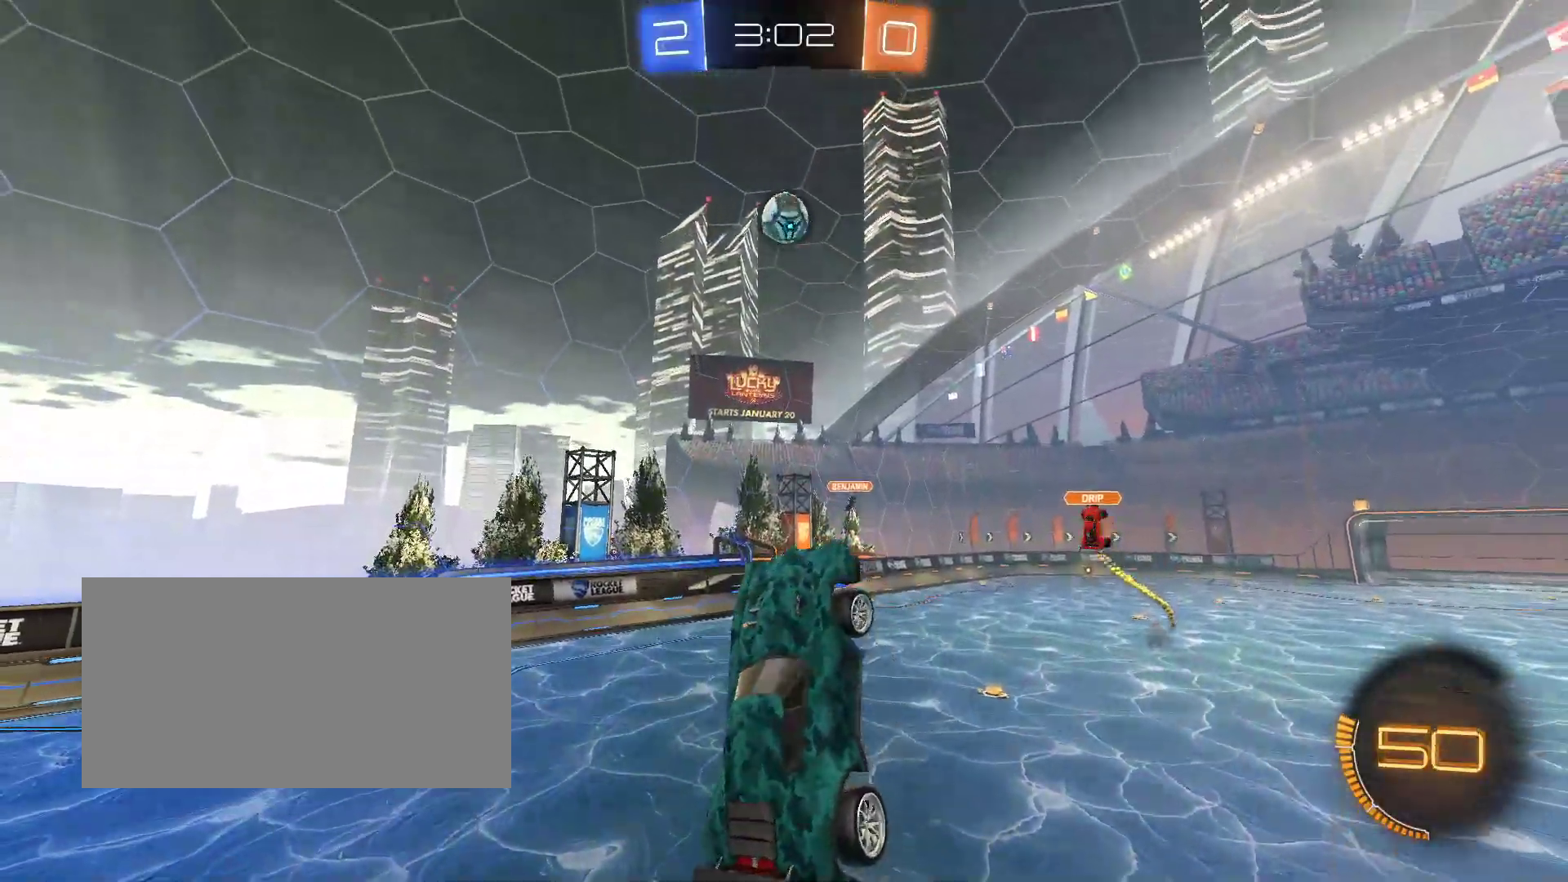
{"keys": ["z"], "mouse": ["left"], "events": [[33, "d", "up"], [483, "z", "down"]]}
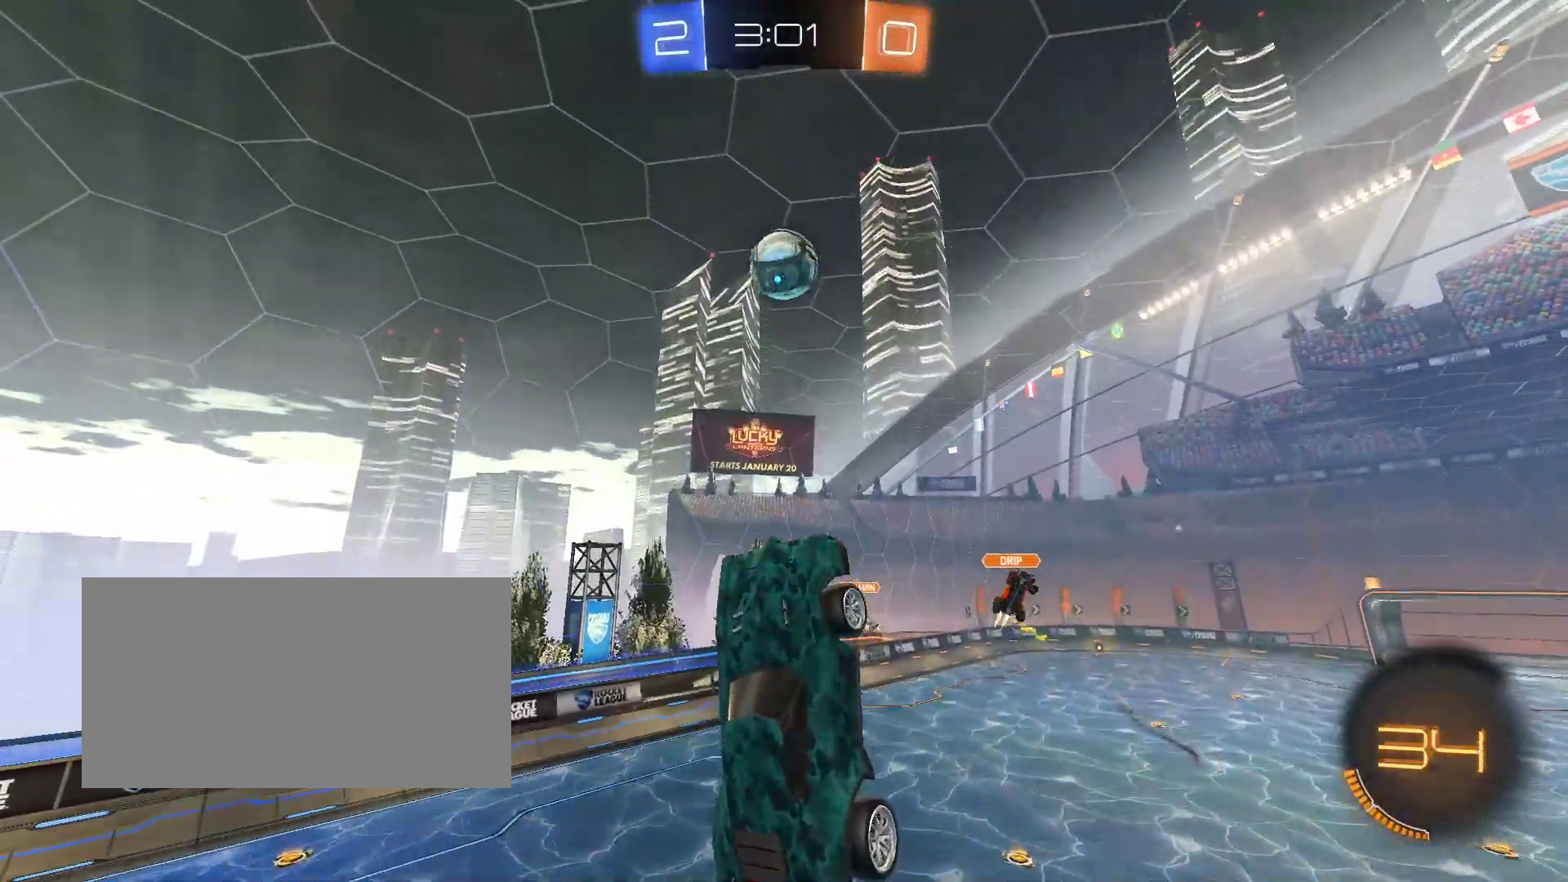
{"keys": ["q"], "mouse": ["left"]}
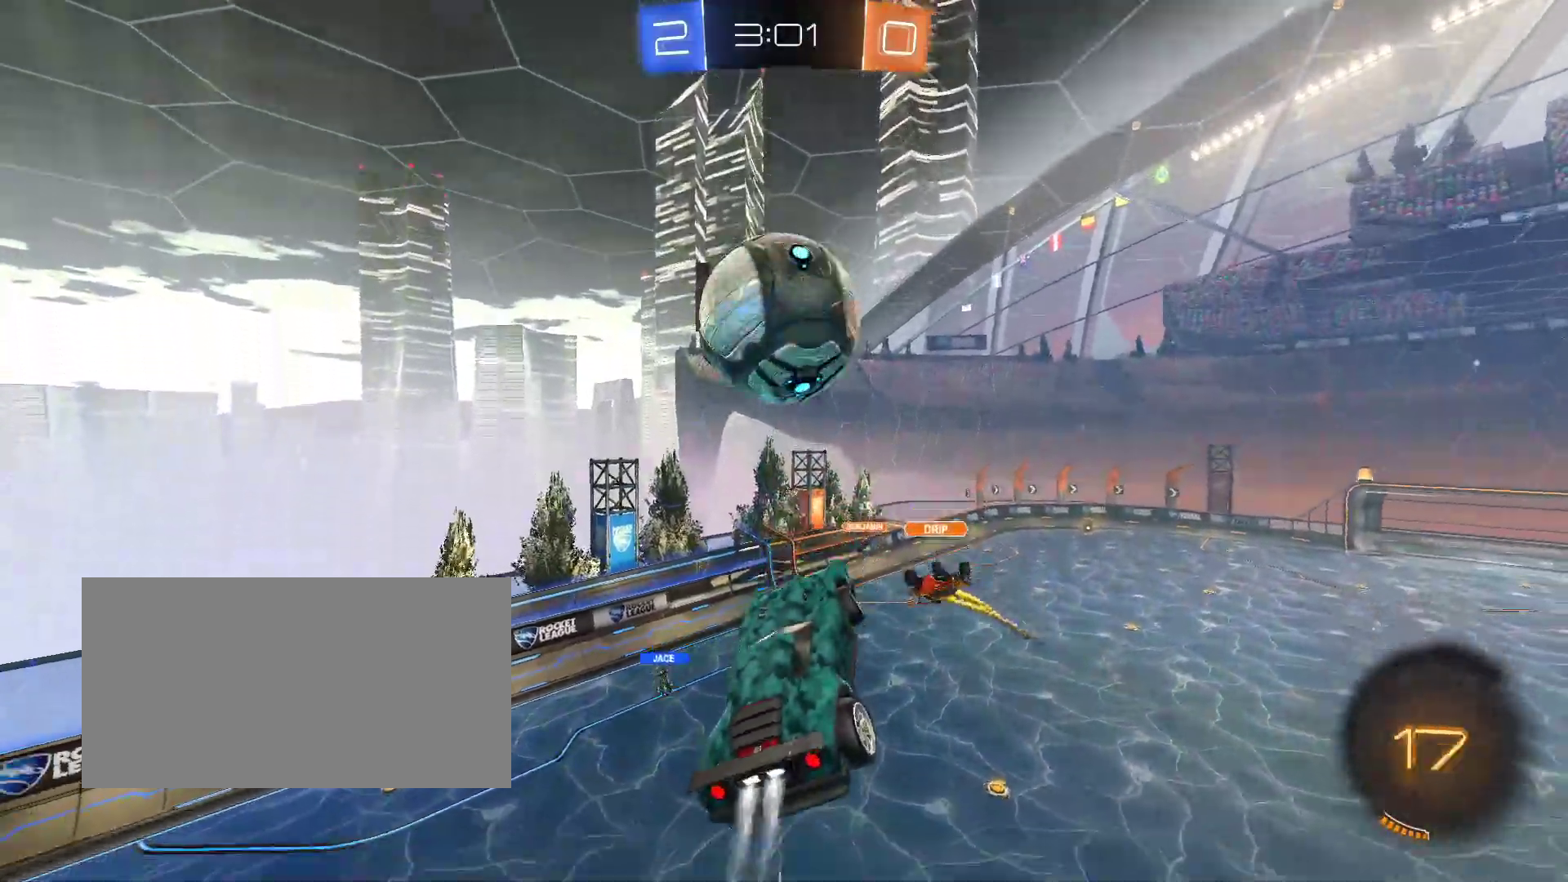
{"keys": ["q"], "mouse": [], "events": [[300, "mouse_left", "up"], [300, "q", "up"], [483, "q", "down"]]}
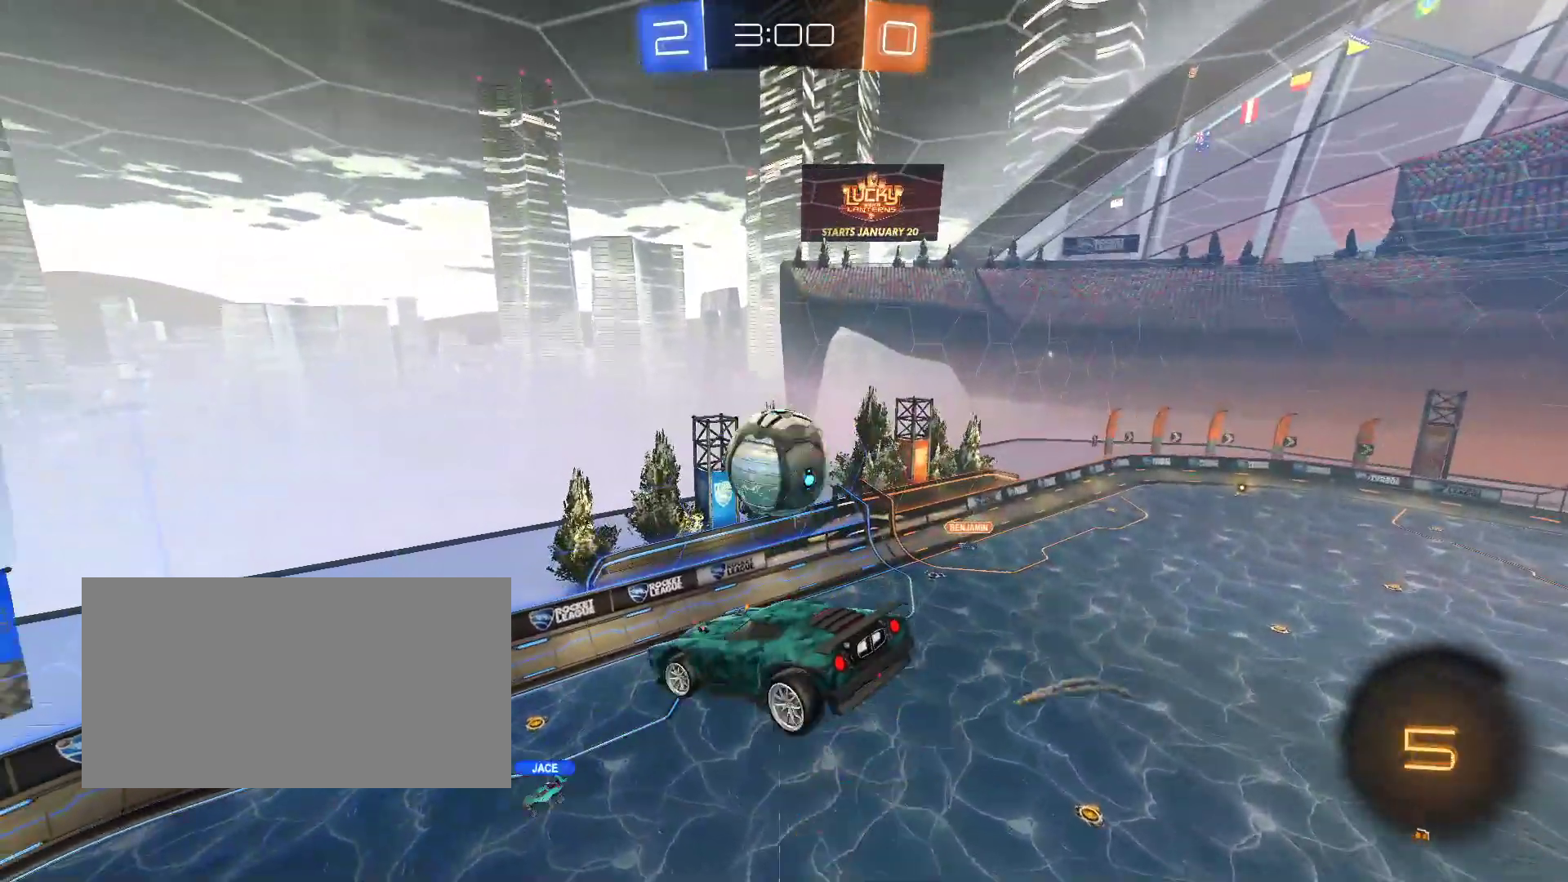
{"keys": ["d"], "mouse": [], "events": [[117, "mouse_right", "down"], [183, "mouse_right", "up"], [250, "q", "up"], [267, "d", "down"]]}
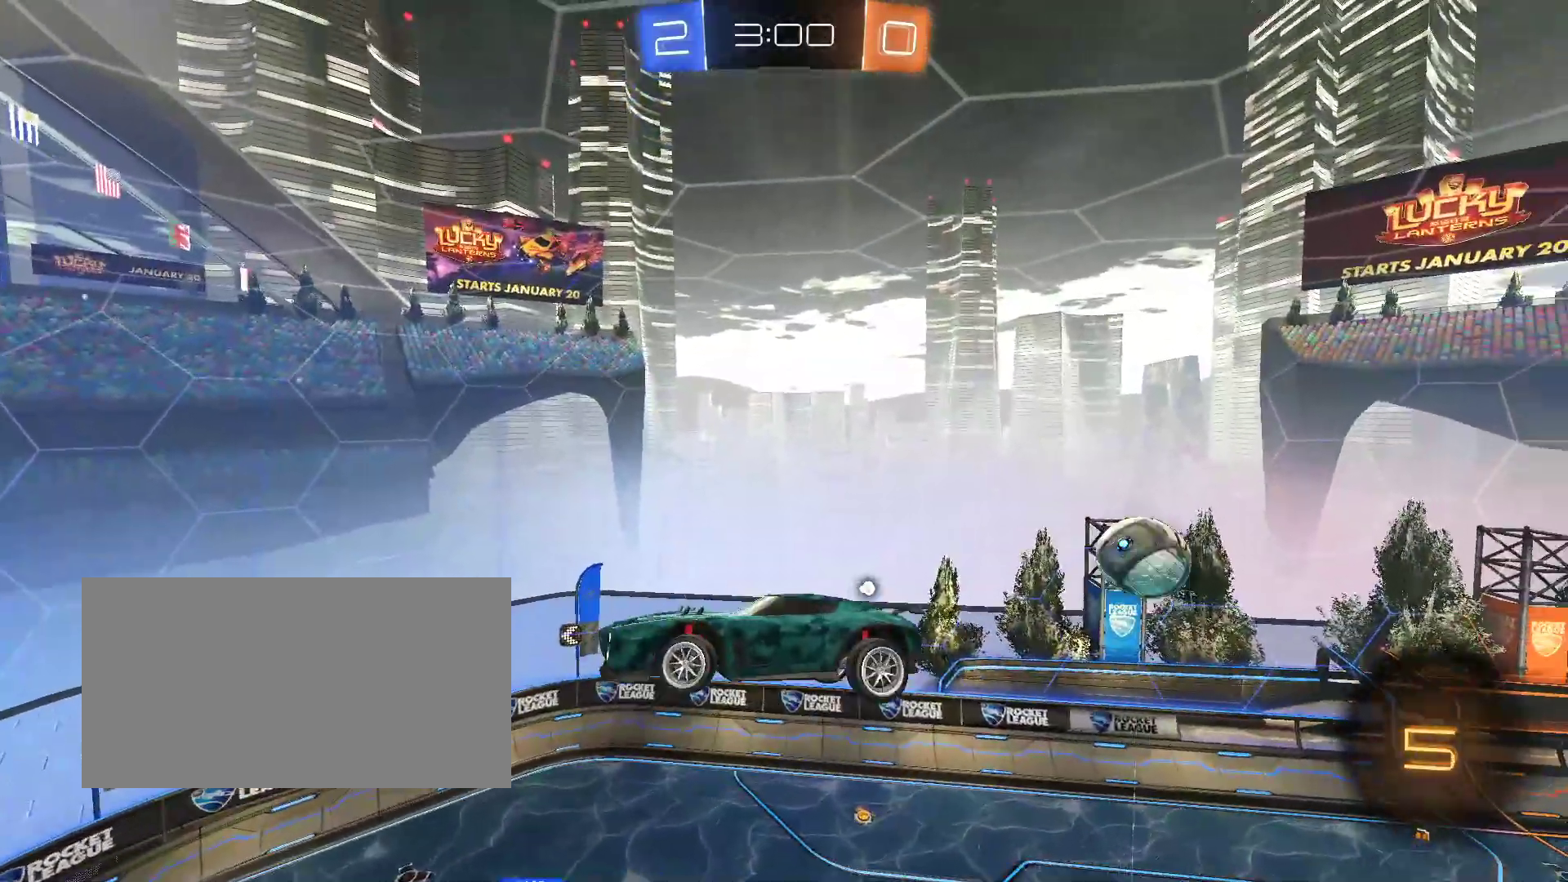
{"keys": [], "mouse": [], "events": [[333, "mouse_right", "down"], [400, "d", "up"], [467, "mouse_right", "up"]]}
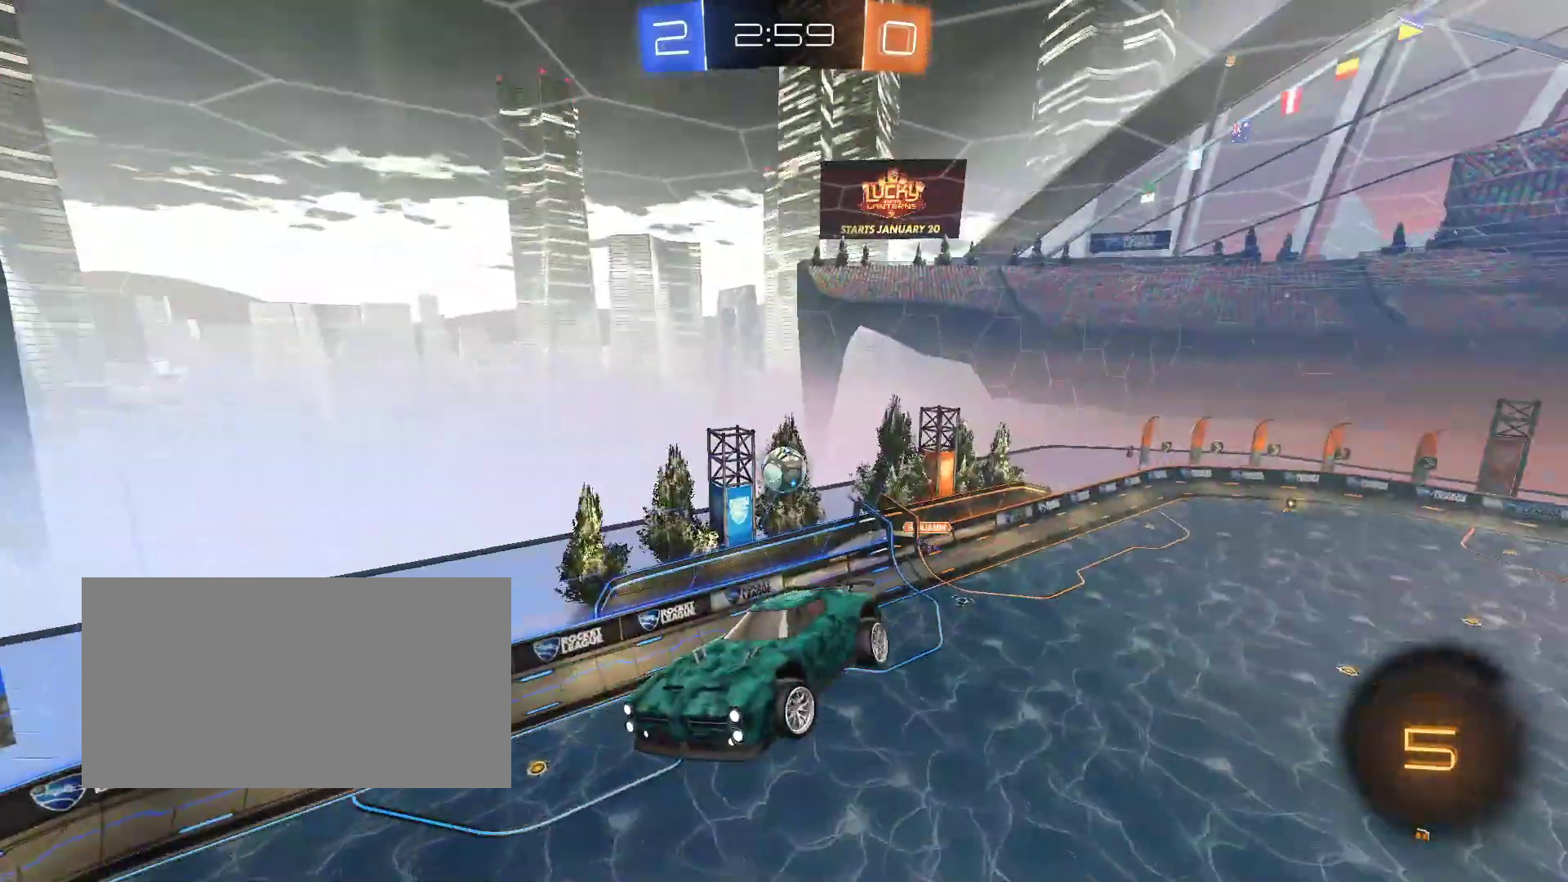
{"keys": [], "mouse": [], "events": []}
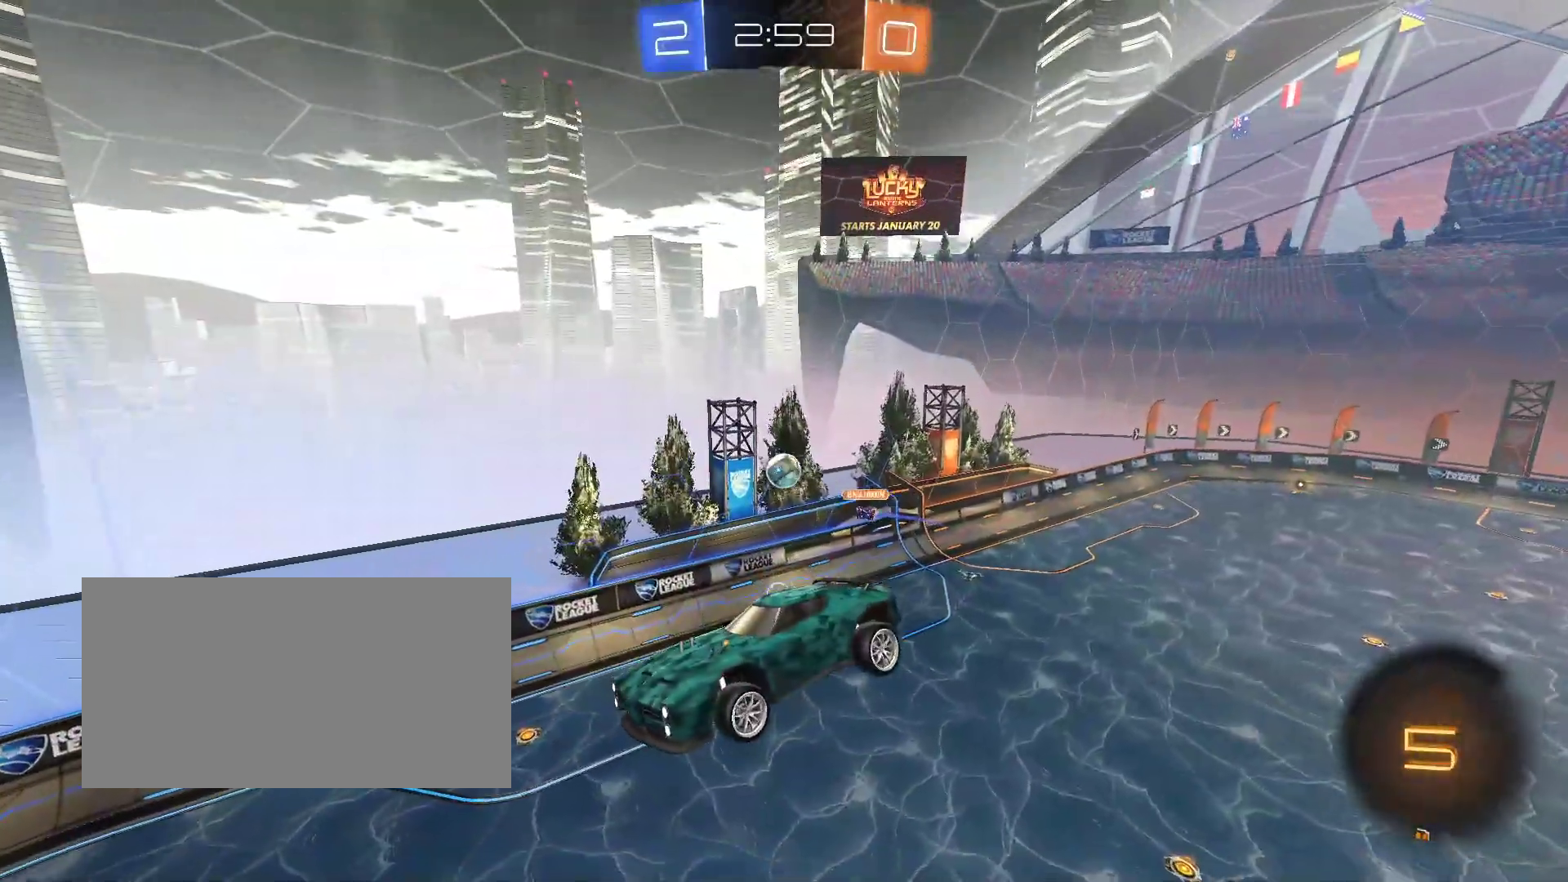
{"keys": [], "mouse": [], "events": [[183, "q", "down"], [217, "shift", "down"], [300, "q", "up"], [300, "shift", "up"]]}
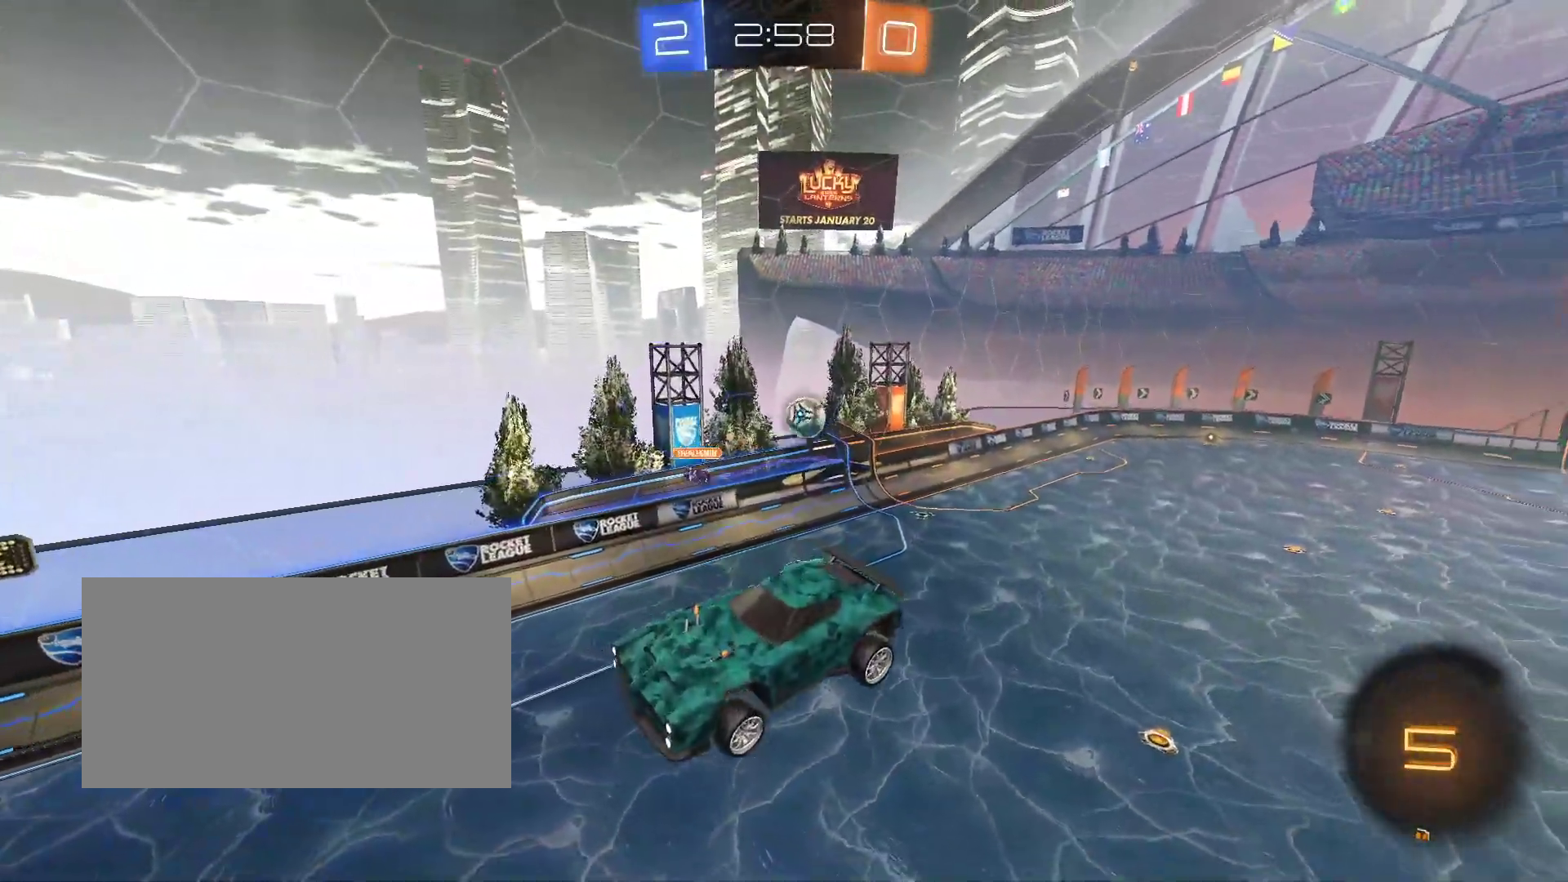
{"keys": [], "mouse": [], "events": [[200, "mouse_right", "down"], [283, "d", "down"], [317, "mouse_right", "up"], [317, "shift", "down"], [367, "d", "up"], [367, "shift", "up"]]}
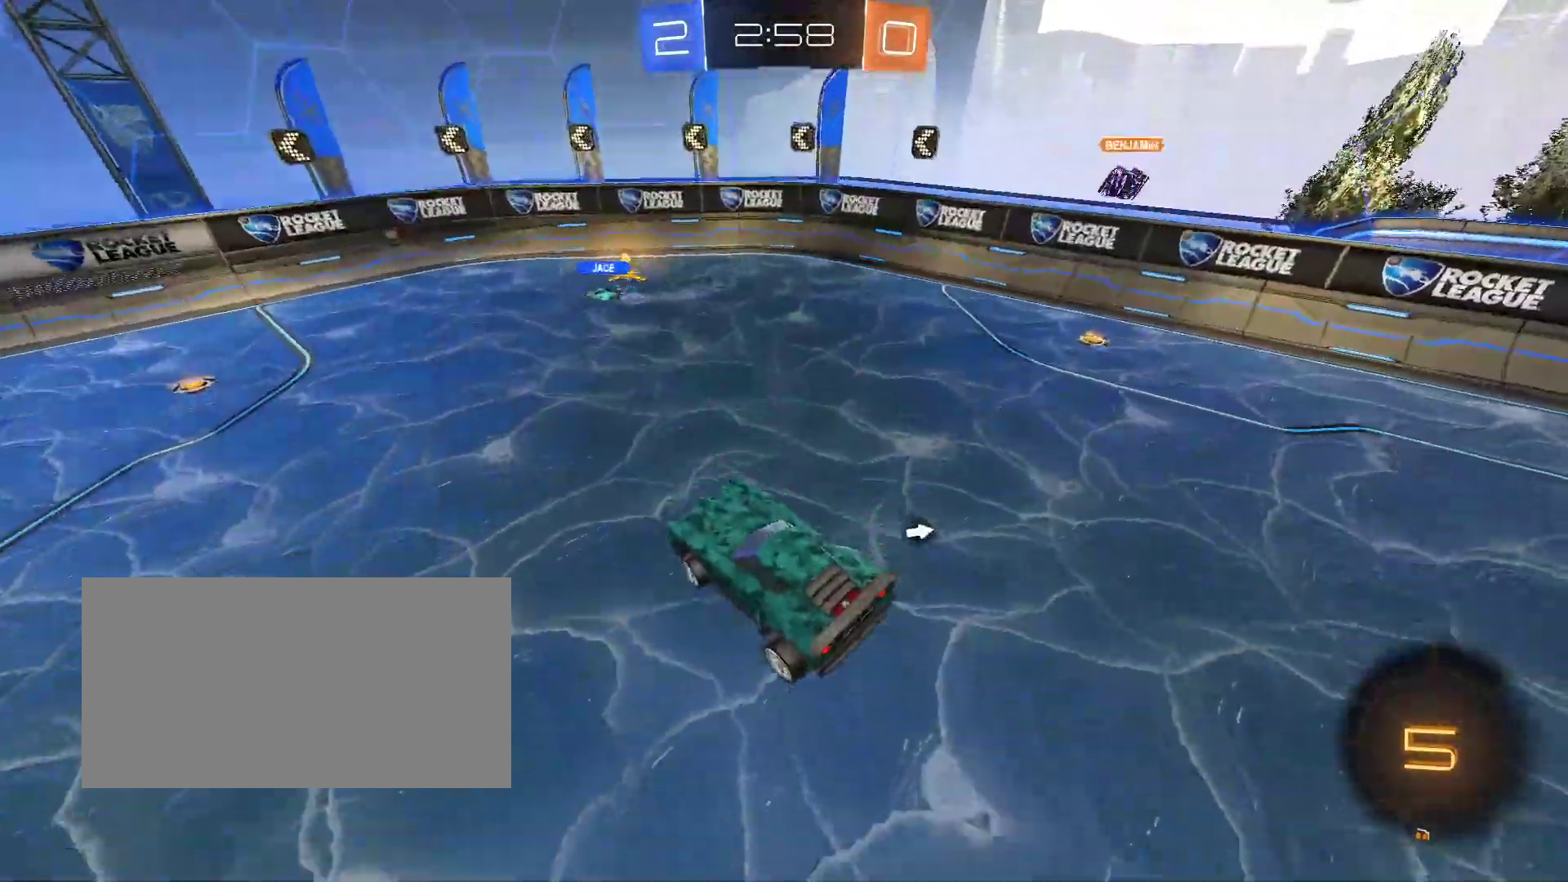
{"keys": ["z"], "mouse": [], "events": [[217, "z", "down"], [233, "d", "down"], [467, "d", "up"]]}